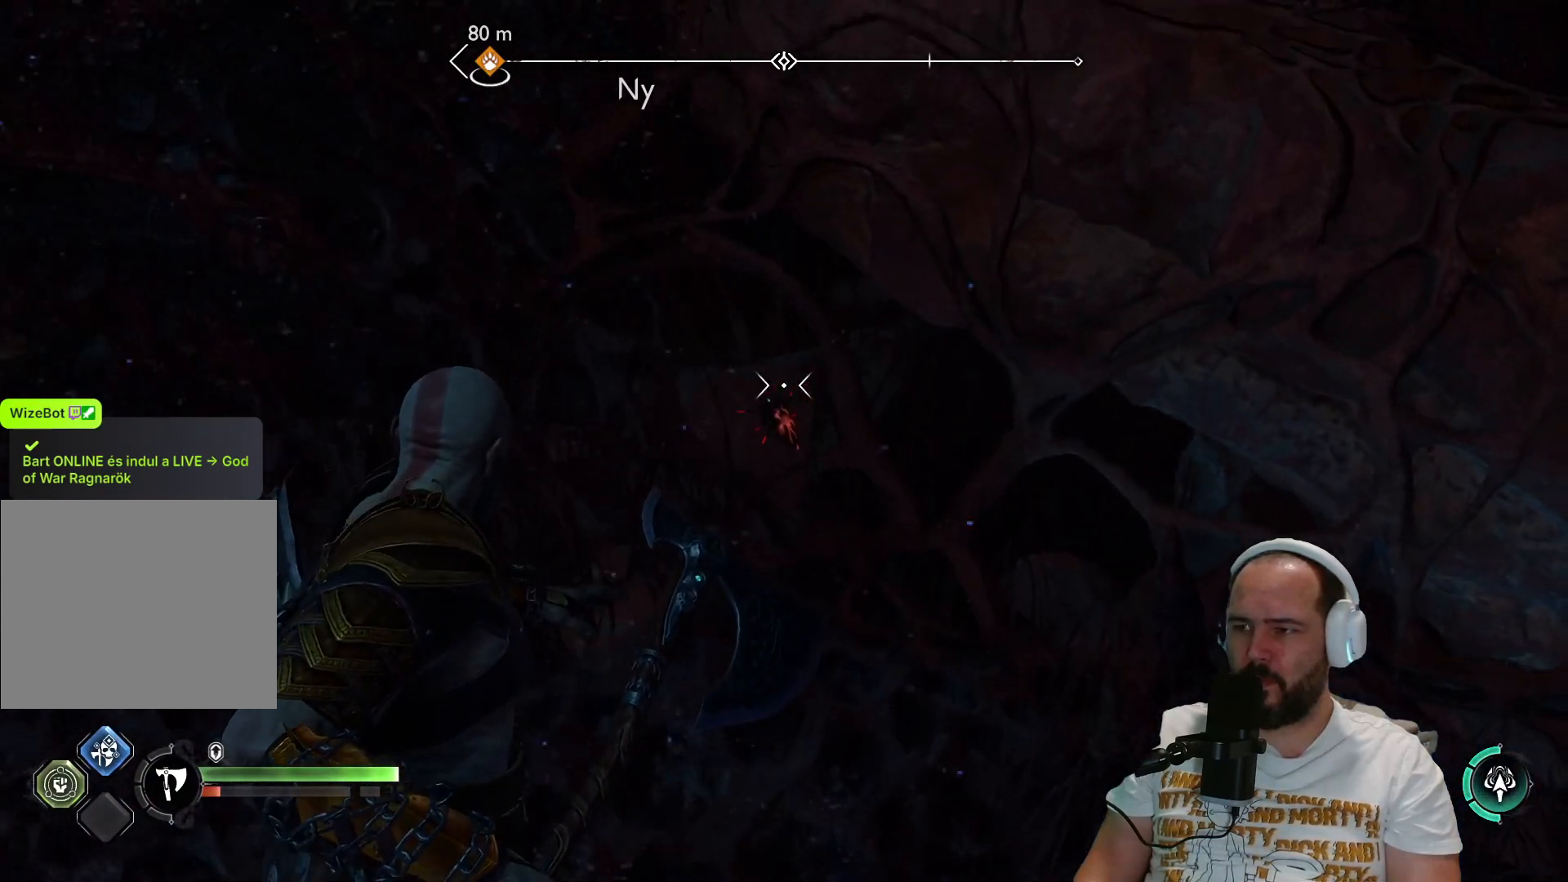
Gameplay with a controller (PlayStation layout); each line is a JSON object with the inputs held at the frame after it. "events" lists button and stick changes between this image and that frame as [ms after this image, input, new state], when the widget could be followed in between.
{"buttons": [], "left_stick": "up", "right_stick": "down-left", "events": [[167, "L2", "up"], [467, "right_stick", "down-left"]]}
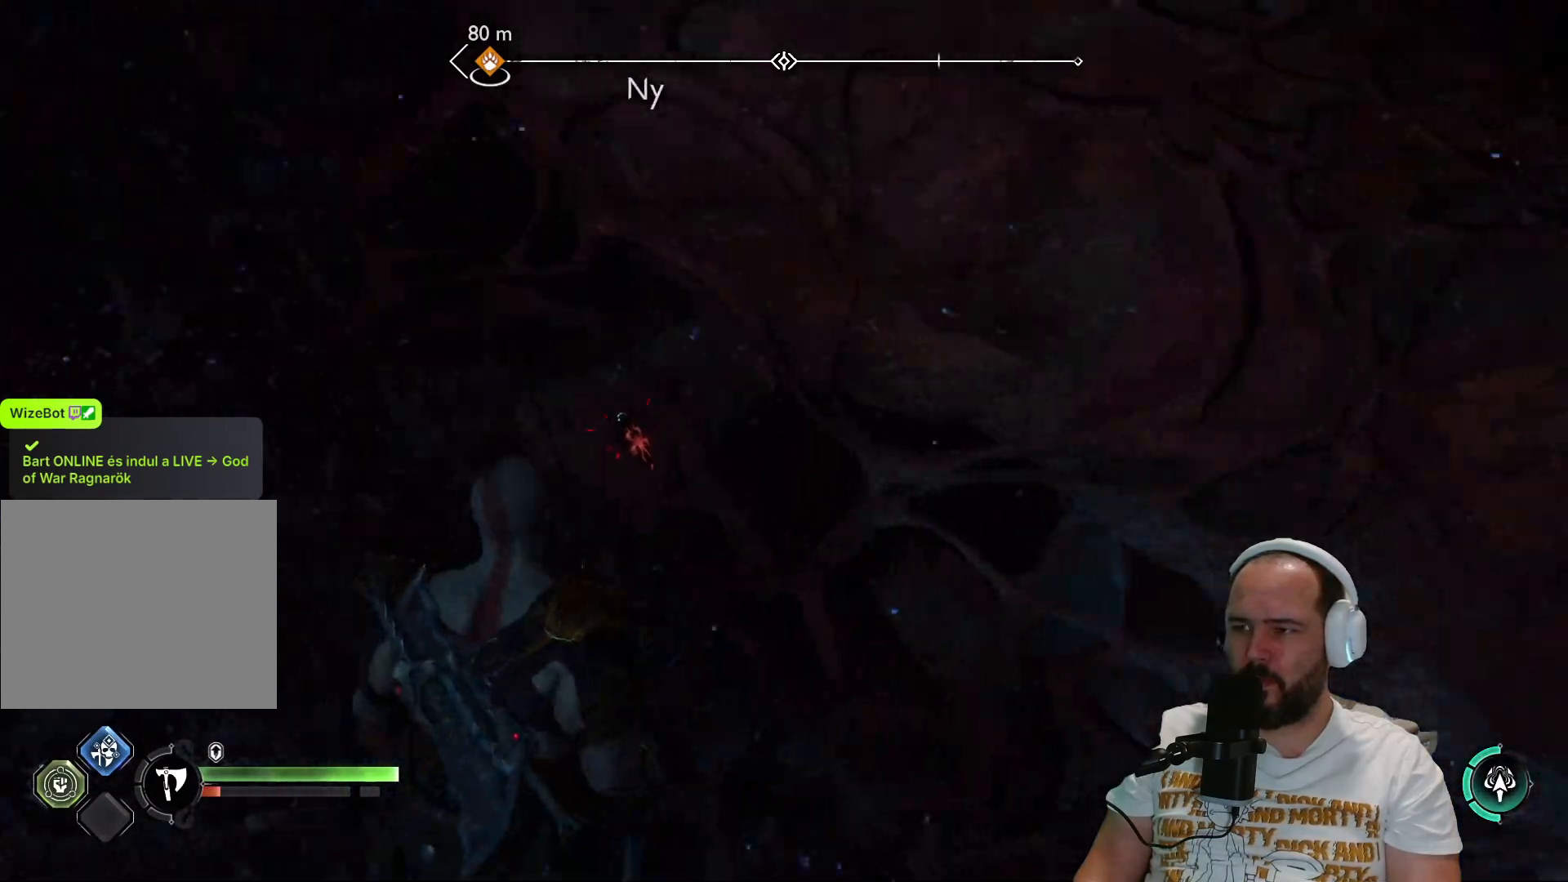
{"buttons": ["L2"], "left_stick": "down-left", "right_stick": "down-left", "events": [[150, "L2", "down"], [183, "left_stick", "left"], [250, "left_stick", "down-left"], [417, "right_stick", "center"], [500, "right_stick", "down-left"]]}
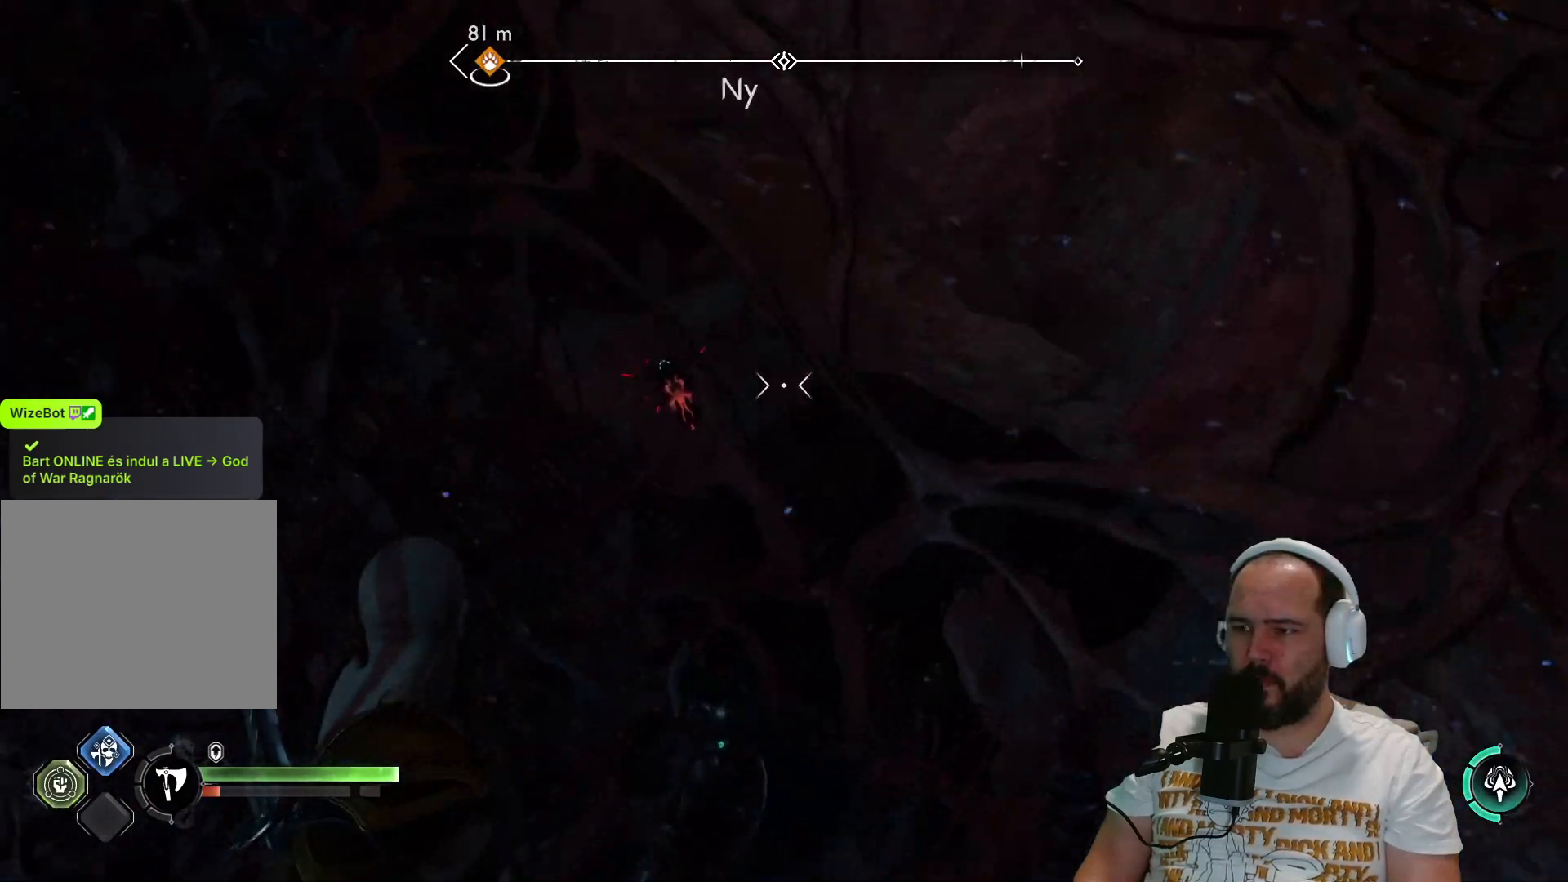
{"buttons": ["L2", "R2"], "left_stick": "center", "right_stick": "up-right", "events": [[100, "R2", "down"], [133, "right_stick", "left"], [233, "right_stick", "center"], [317, "right_stick", "up-right"], [367, "left_stick", "center"]]}
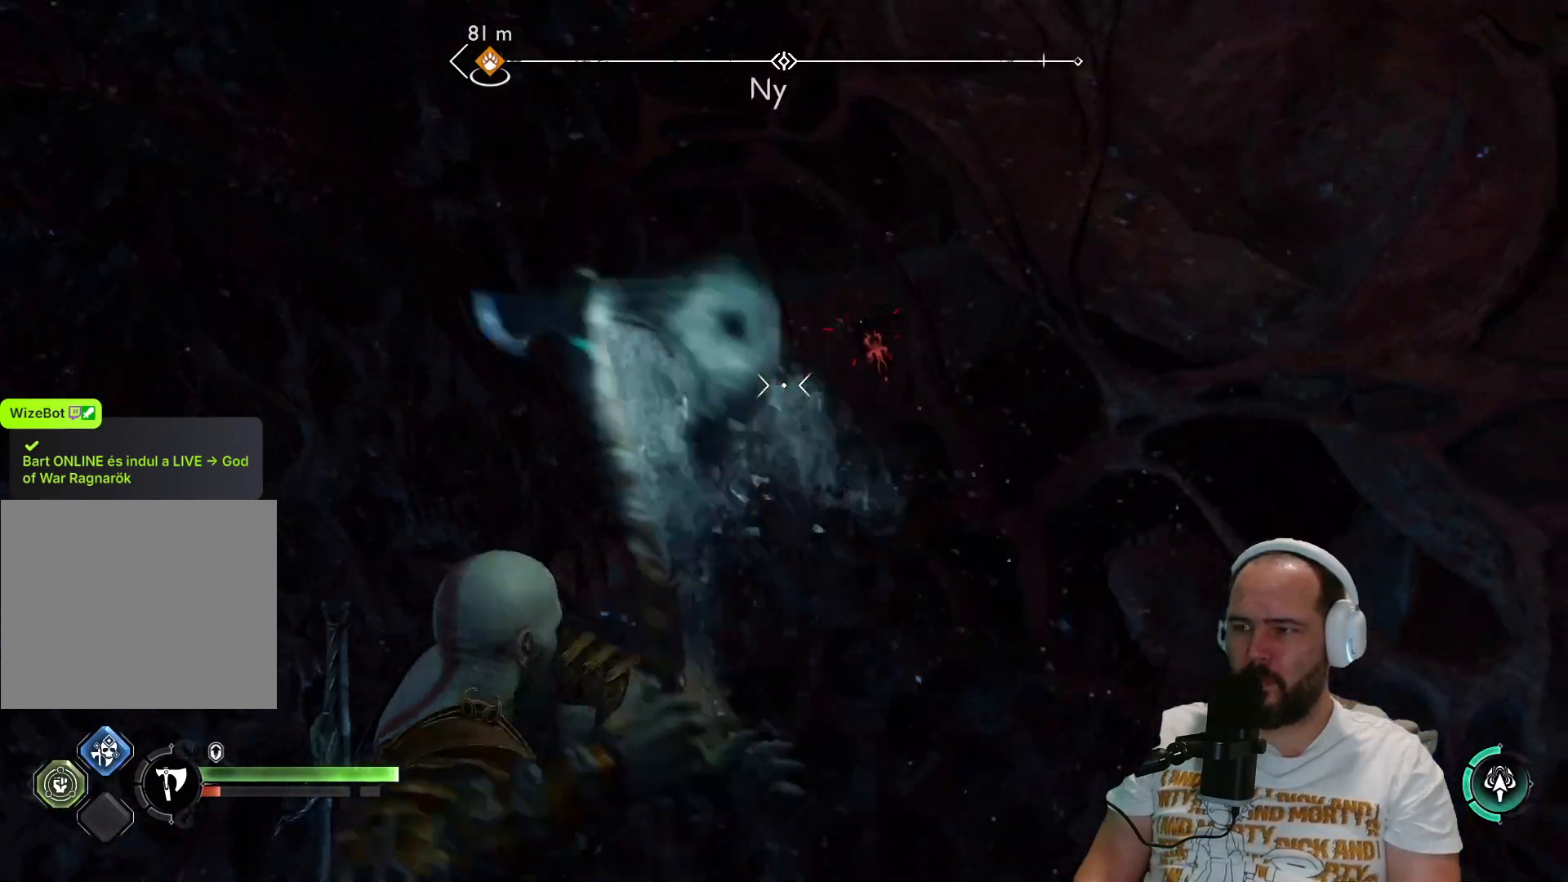
{"buttons": ["L2", "R2"], "left_stick": "center", "right_stick": "center", "events": [[50, "right_stick", "center"], [167, "right_stick", "up-right"], [383, "right_stick", "center"]]}
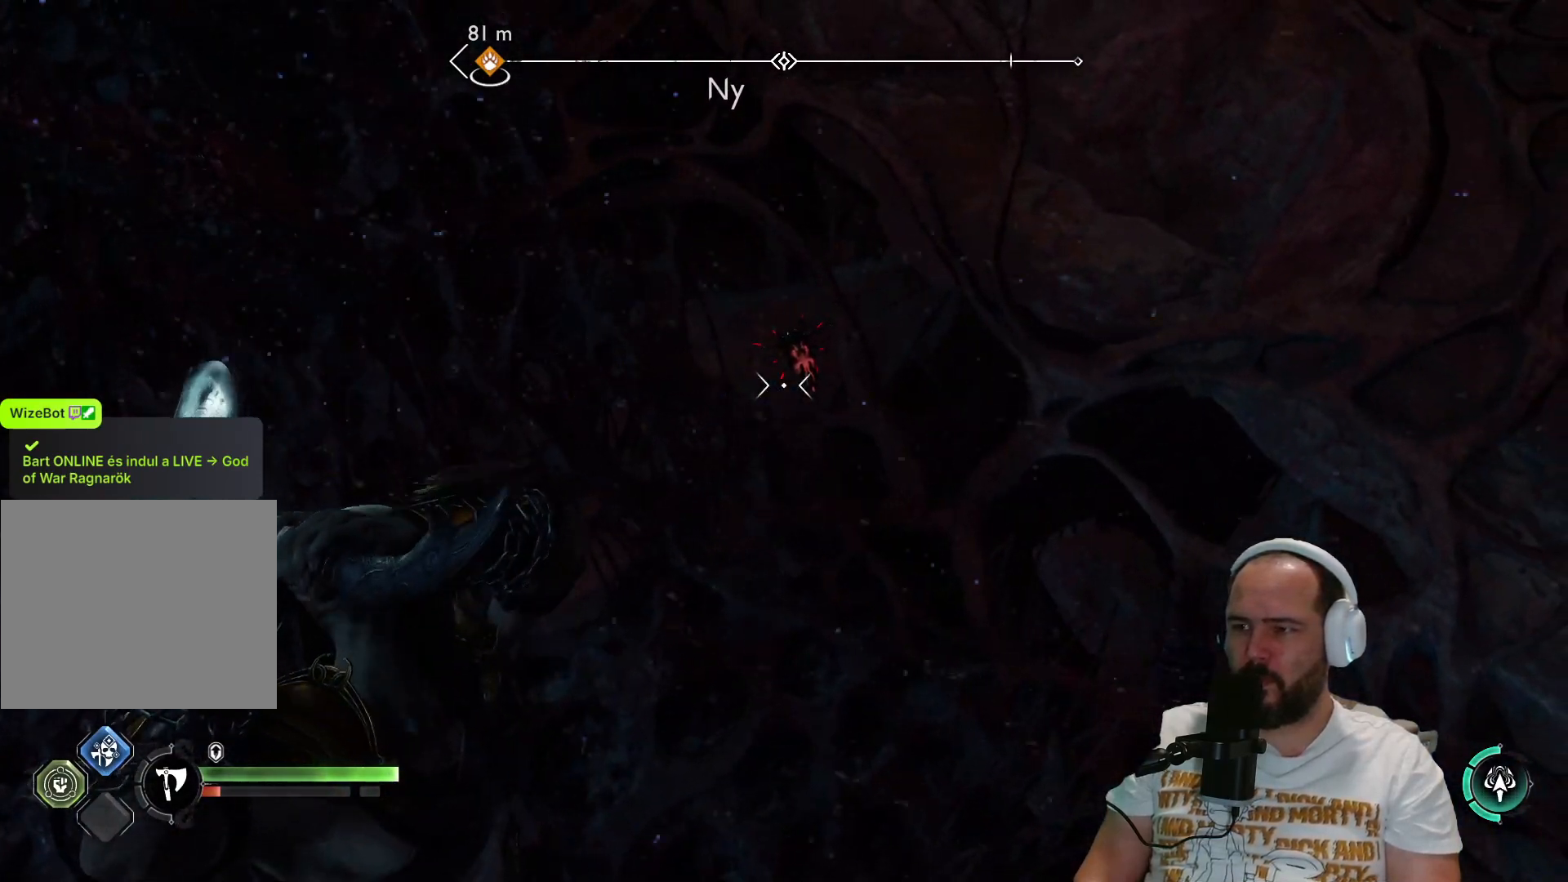
{"buttons": [], "left_stick": "center", "right_stick": "center", "events": [[33, "right_stick", "up"], [167, "right_stick", "center"], [367, "R2", "up"], [400, "L2", "up"]]}
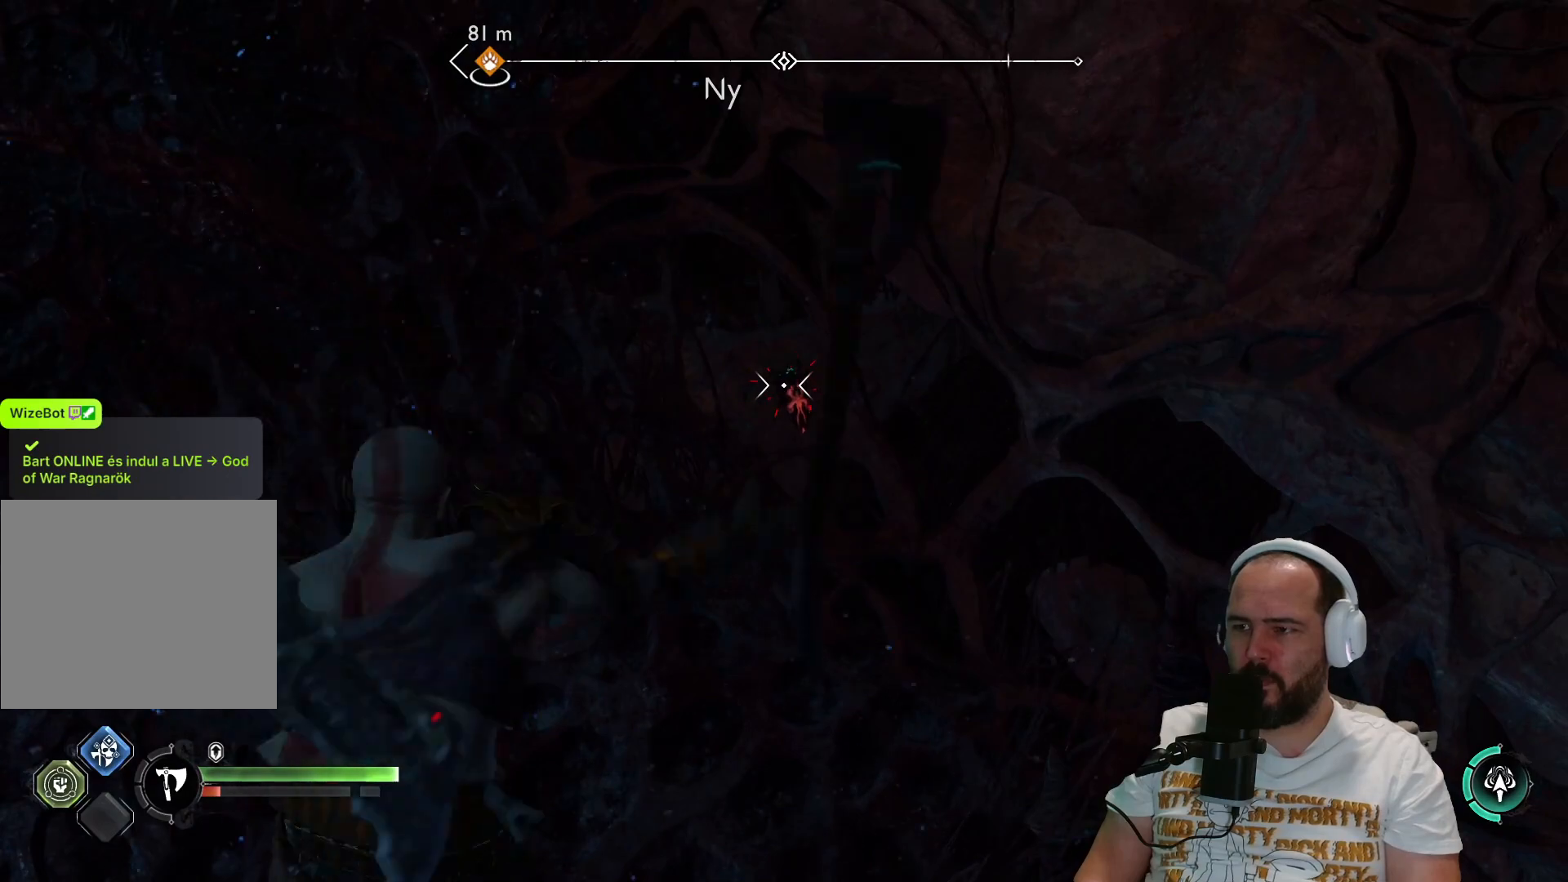
{"buttons": [], "left_stick": "center", "right_stick": "center", "events": []}
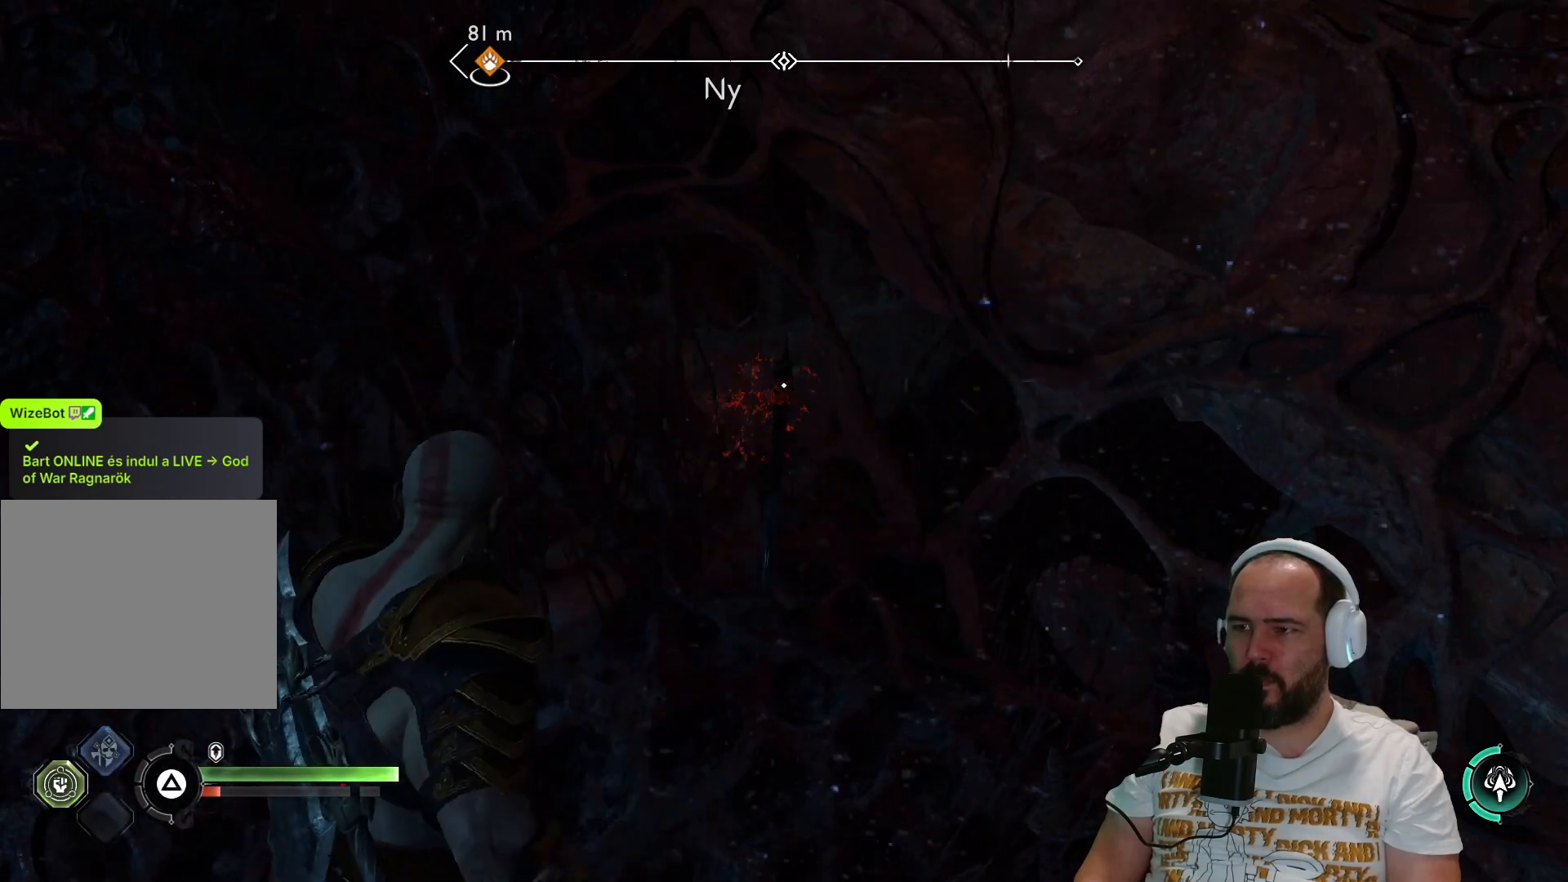
{"buttons": ["TRIANGLE"], "left_stick": "center", "right_stick": "center", "events": [[450, "TRIANGLE", "down"]]}
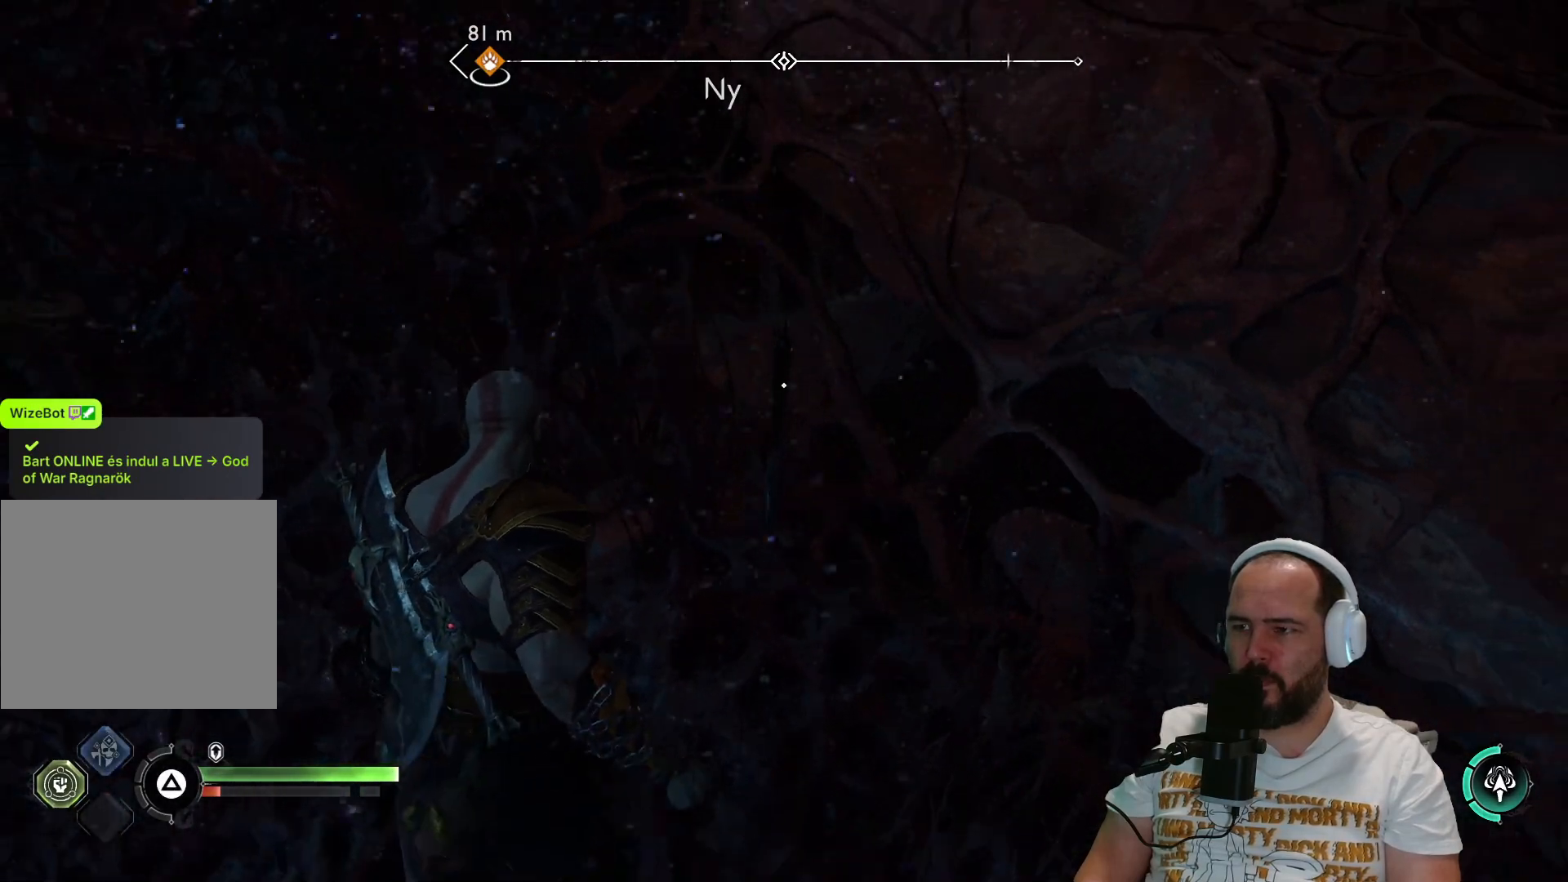
{"buttons": [], "left_stick": "center", "right_stick": "center", "events": [[100, "TRIANGLE", "up"]]}
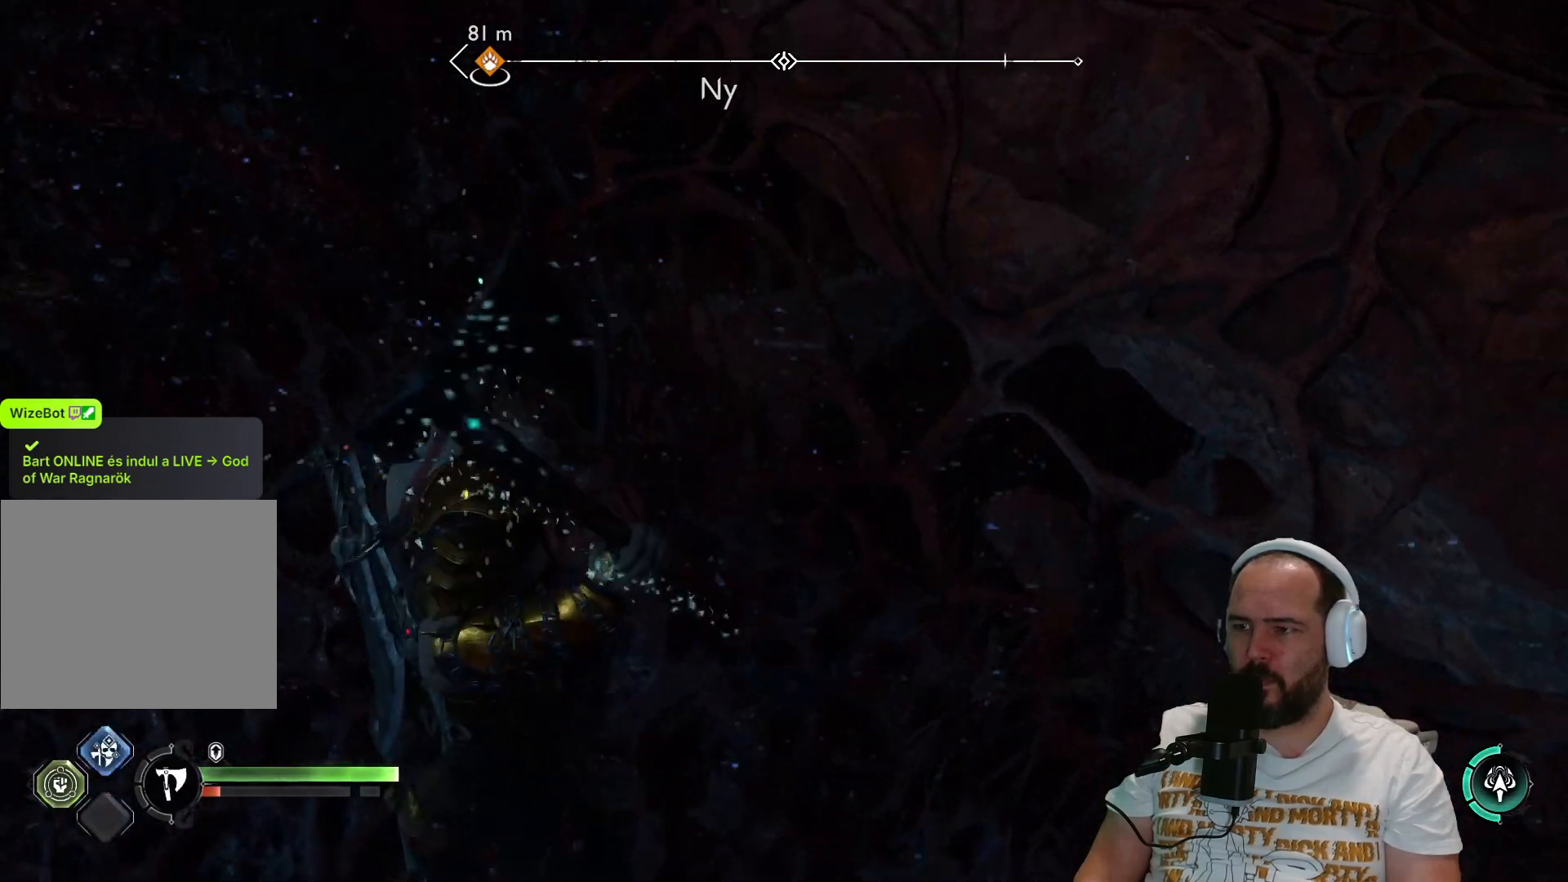
{"buttons": [], "left_stick": "down-left", "right_stick": "up-right", "events": [[283, "left_stick", "down-left"], [333, "right_stick", "up-right"]]}
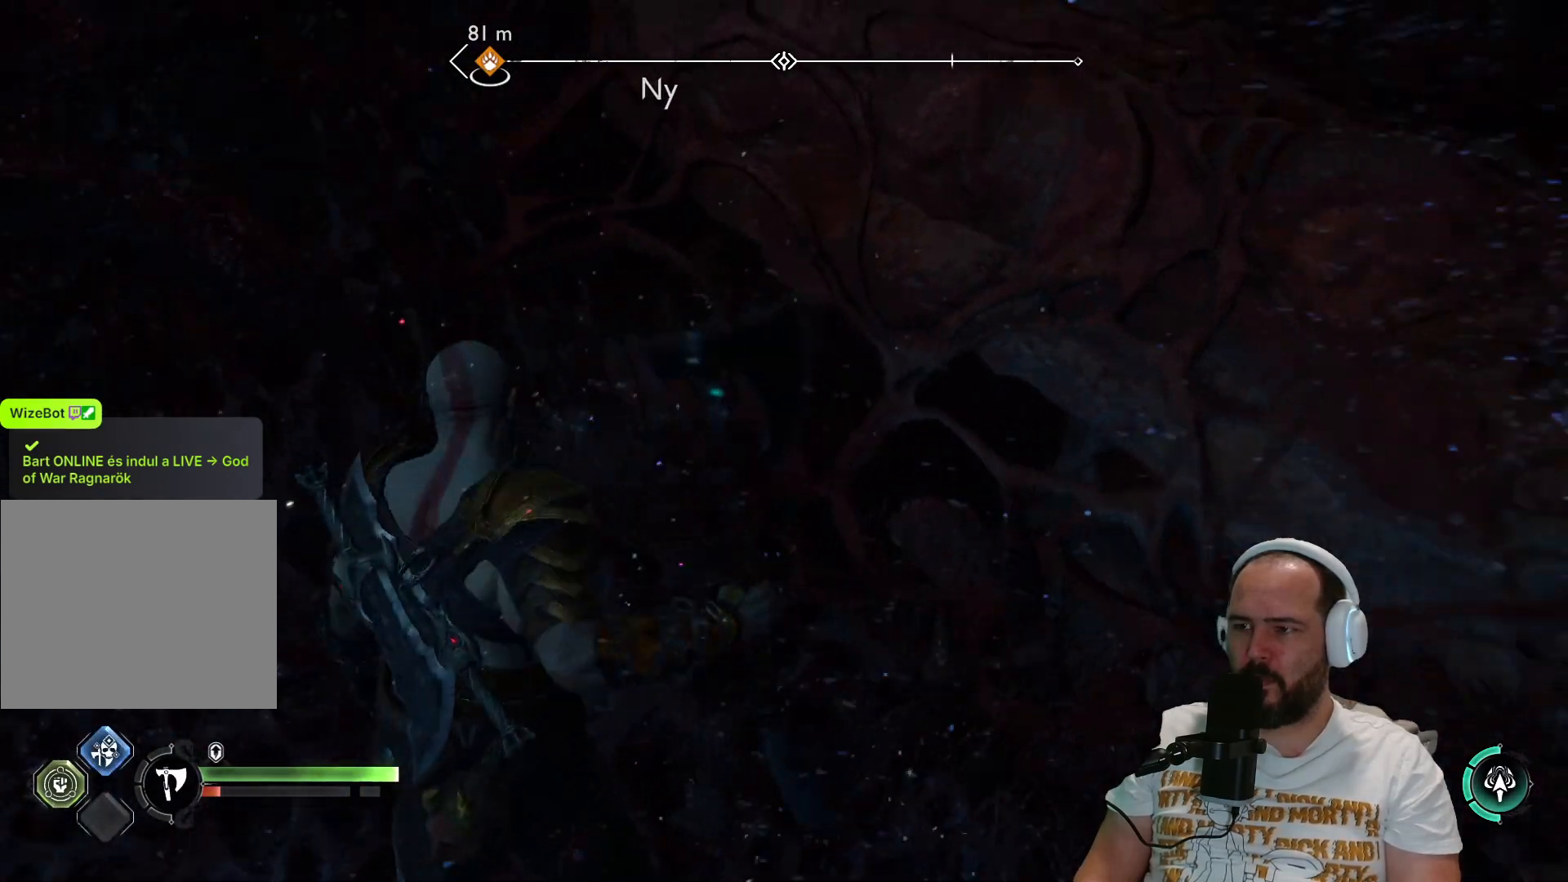
{"buttons": [], "left_stick": "down-left", "right_stick": "up-right", "events": [[133, "right_stick", "center"], [483, "right_stick", "up-right"]]}
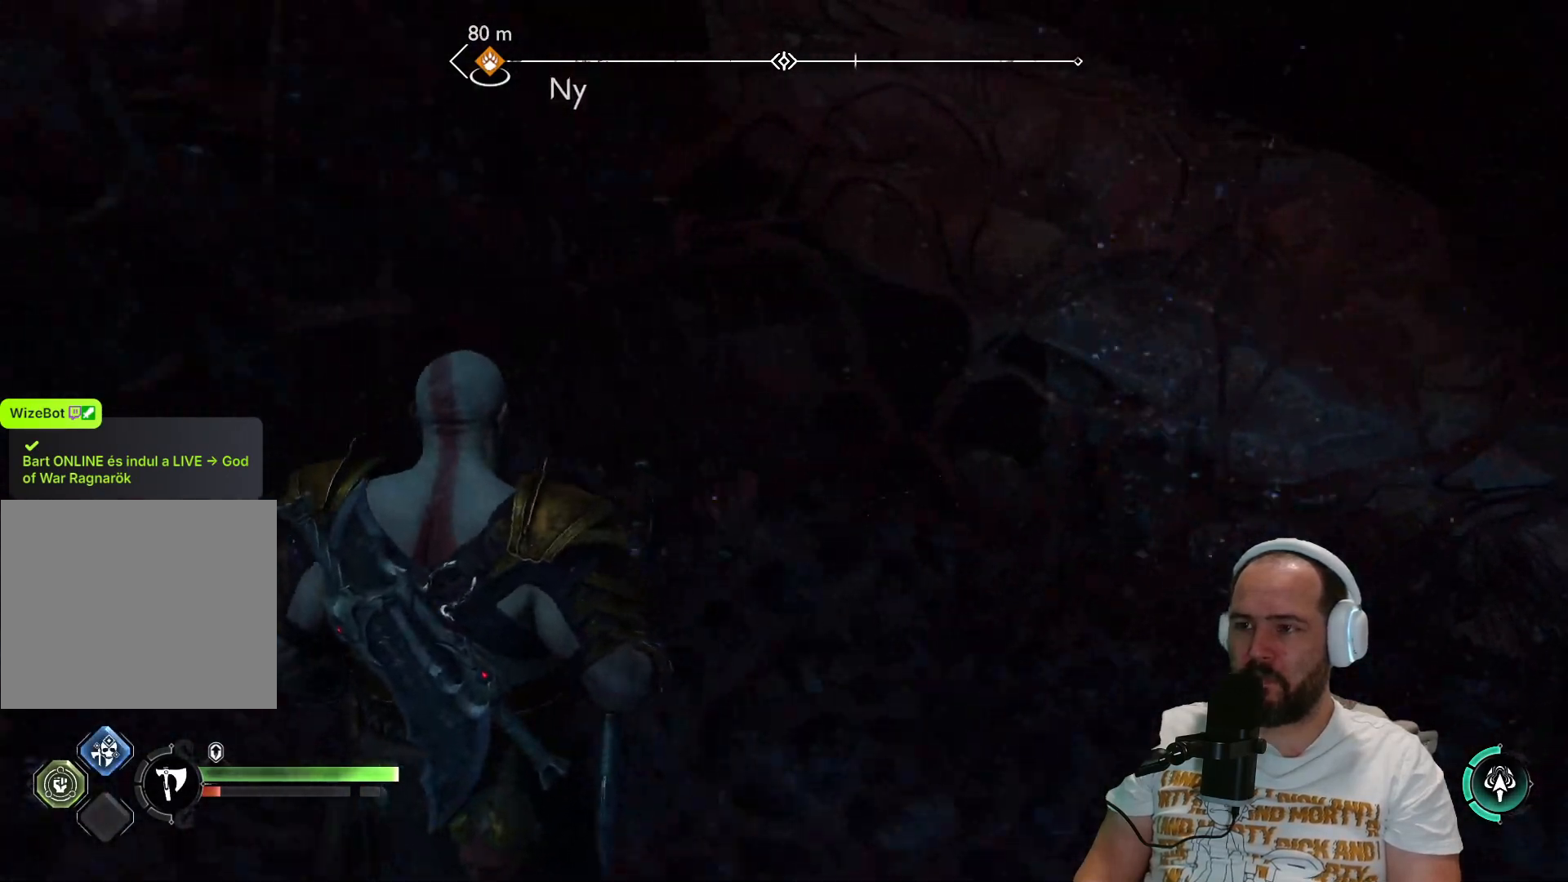
{"buttons": [], "left_stick": "down-right", "right_stick": "up-right", "events": [[133, "left_stick", "down"], [250, "left_stick", "down-right"]]}
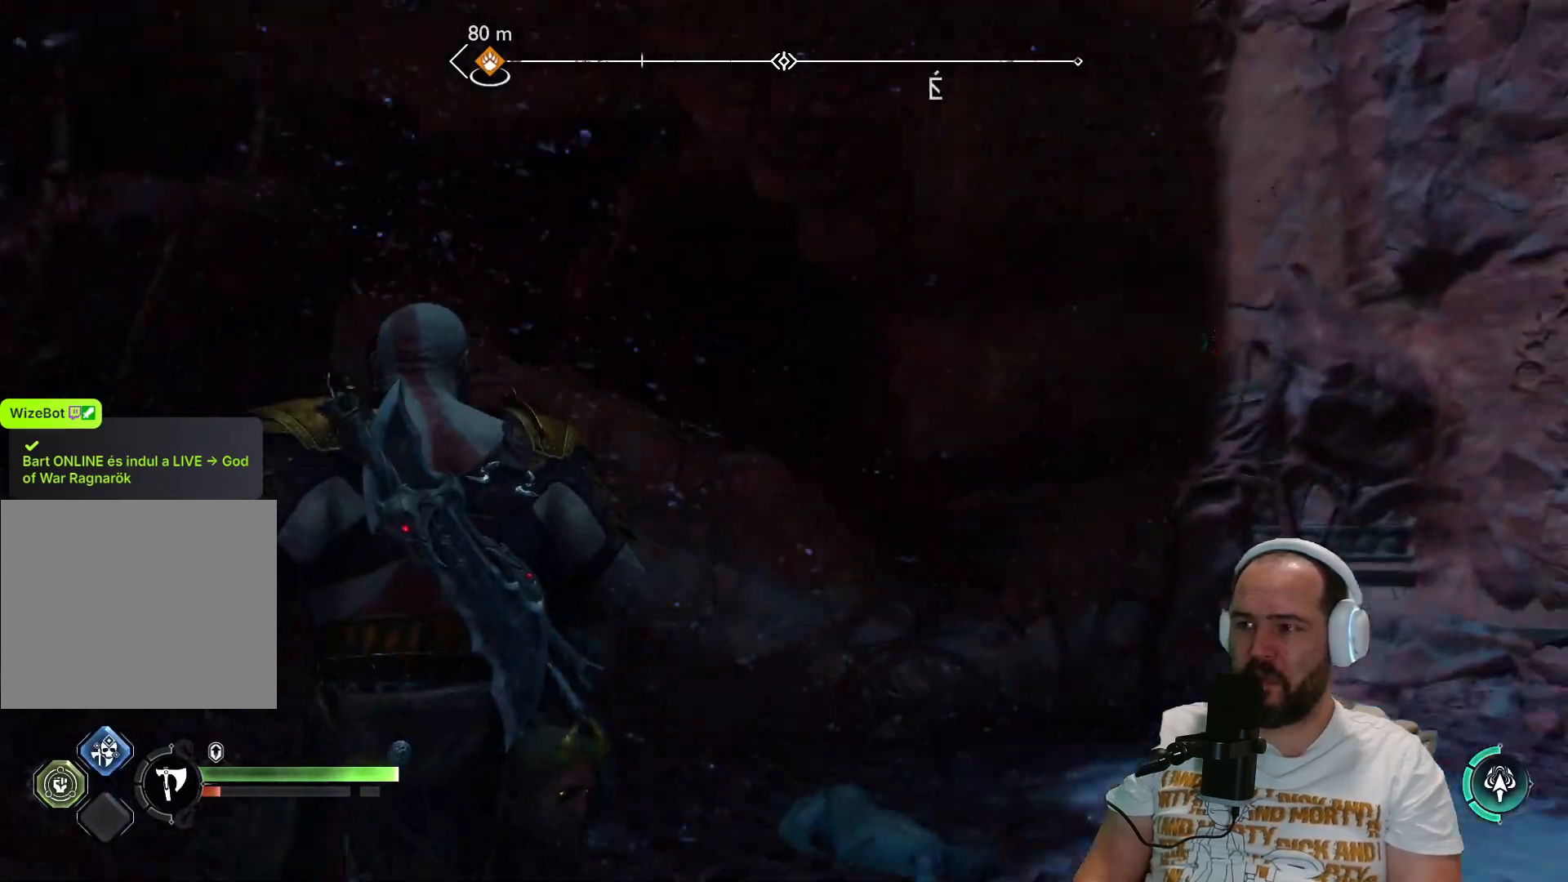
{"buttons": [], "left_stick": "down-right", "right_stick": "right", "events": [[67, "right_stick", "center"], [483, "right_stick", "right"]]}
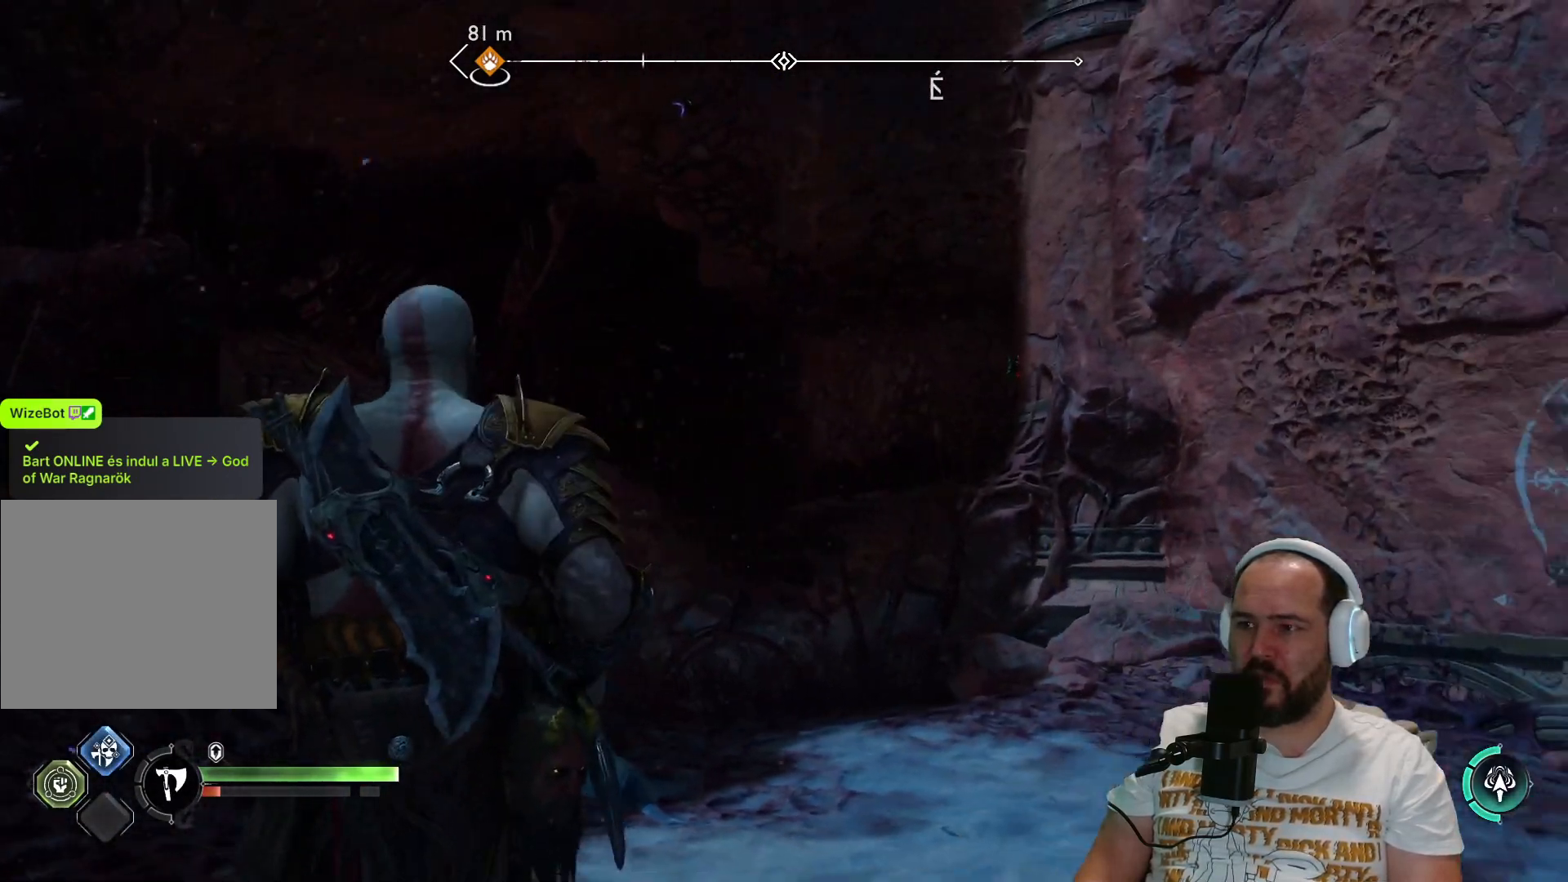
{"buttons": [], "left_stick": "right", "right_stick": "right", "events": [[233, "left_stick", "right"]]}
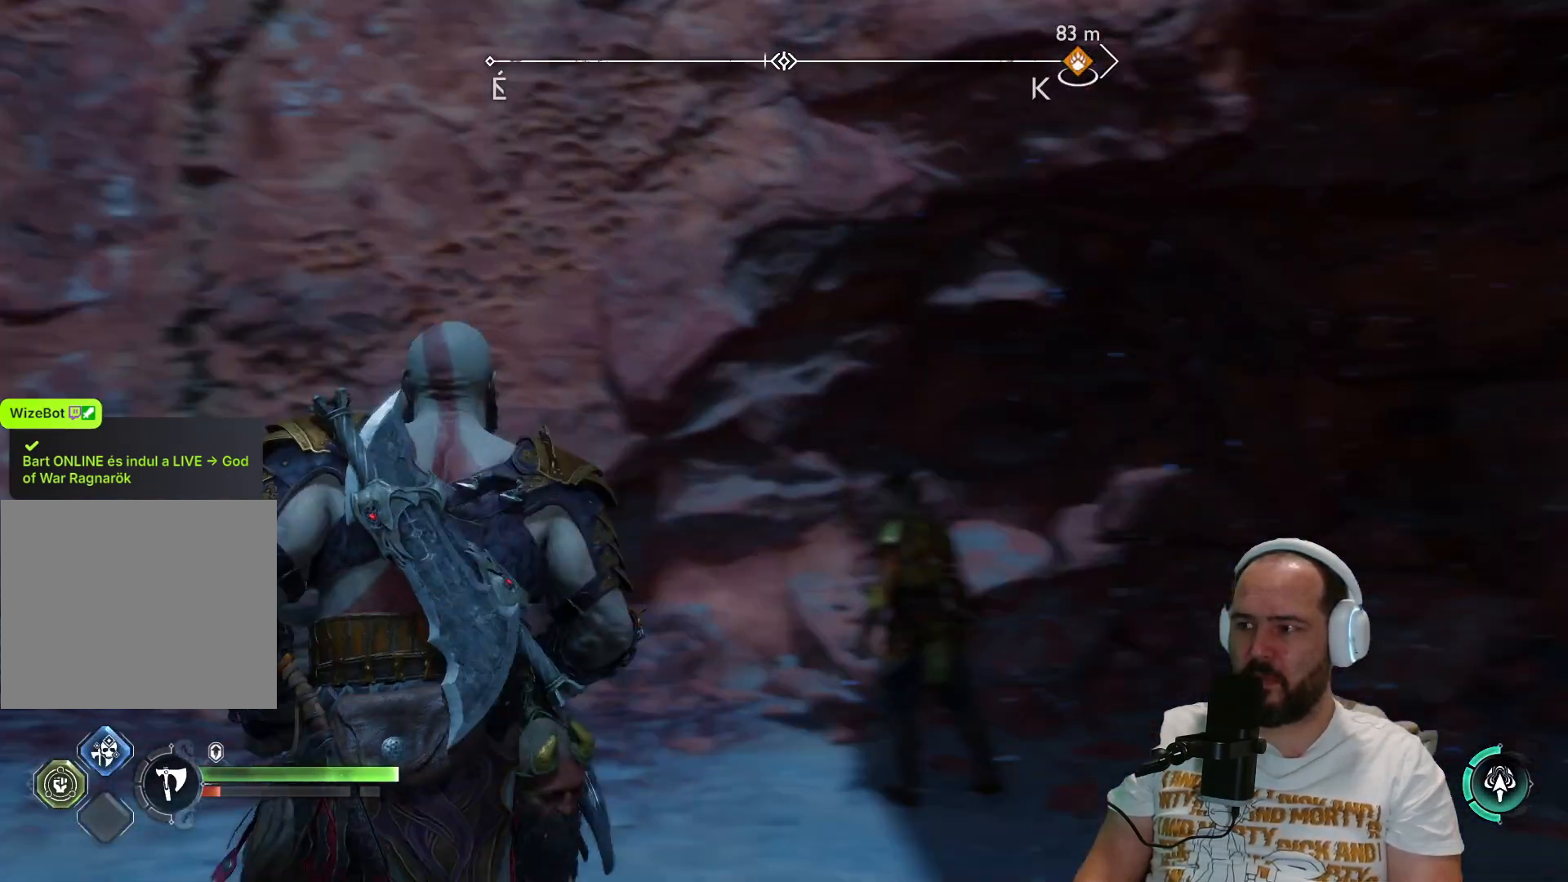
{"buttons": [], "left_stick": "up", "right_stick": "down-left", "events": [[100, "right_stick", "down-right"], [183, "left_stick", "up-right"], [317, "right_stick", "down-left"], [417, "left_stick", "up"]]}
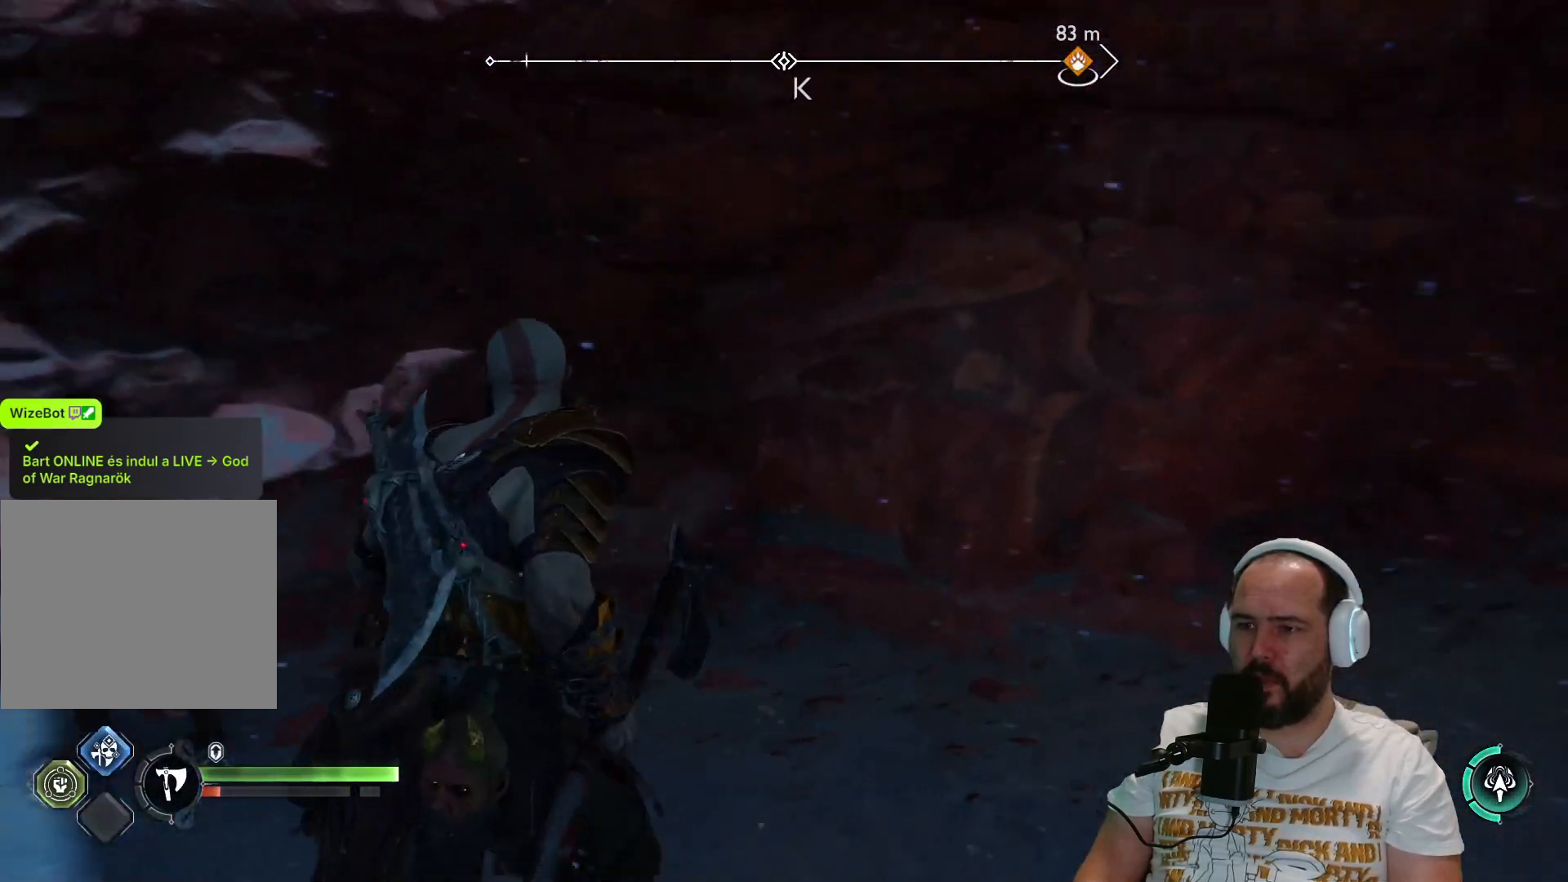
{"buttons": [], "left_stick": "up", "right_stick": "left", "events": [[50, "left_stick", "up-left"], [167, "right_stick", "left"], [450, "left_stick", "up"]]}
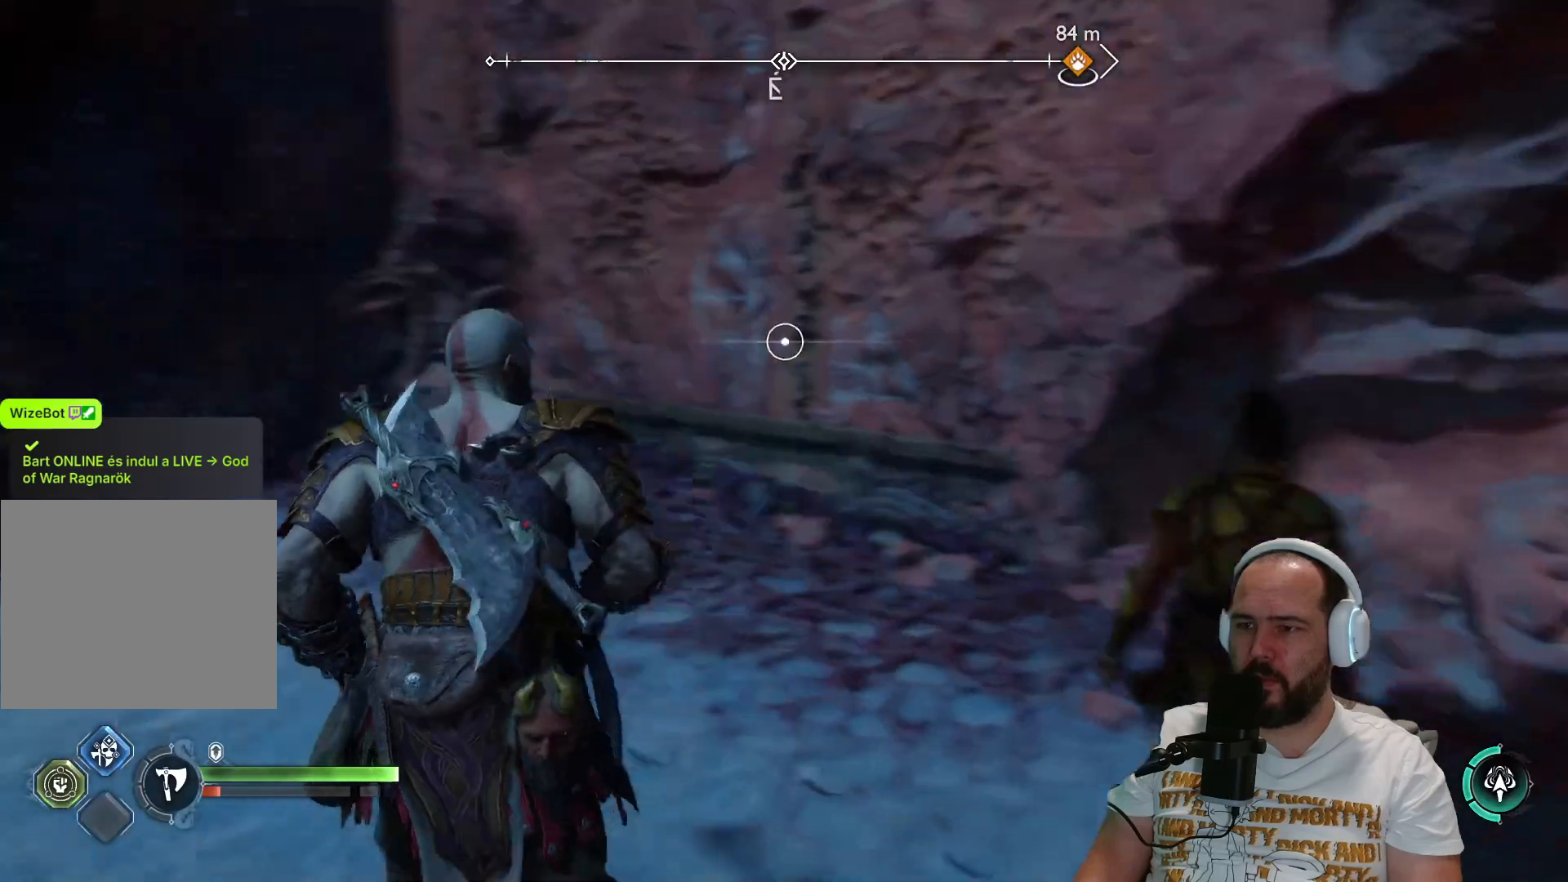
{"buttons": [], "left_stick": "up", "right_stick": "center", "events": [[33, "right_stick", "center"]]}
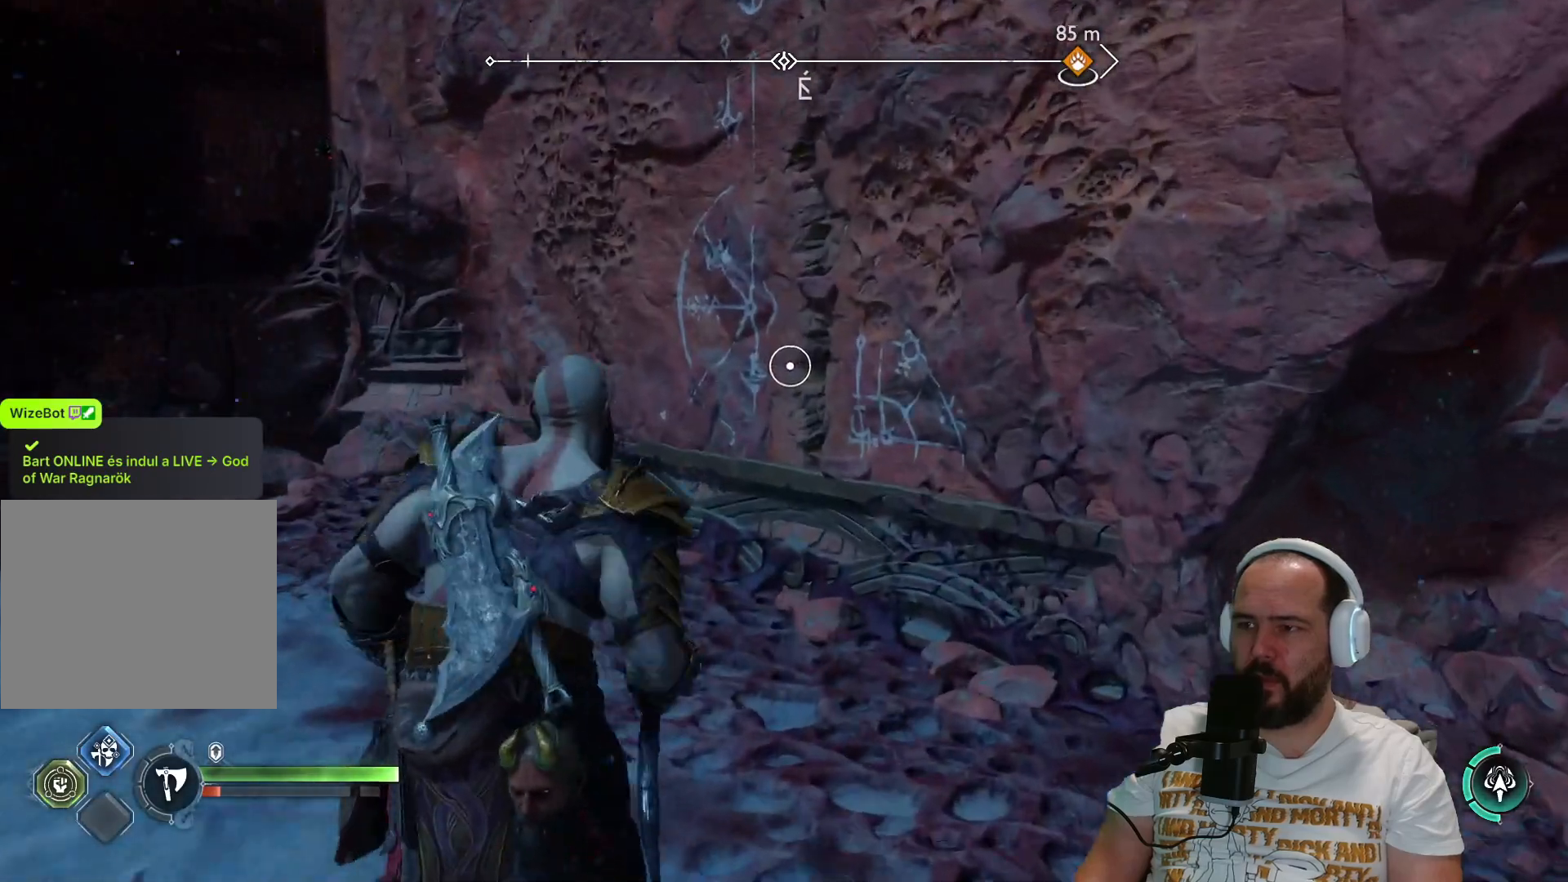
{"buttons": [], "left_stick": "up", "right_stick": "center", "events": []}
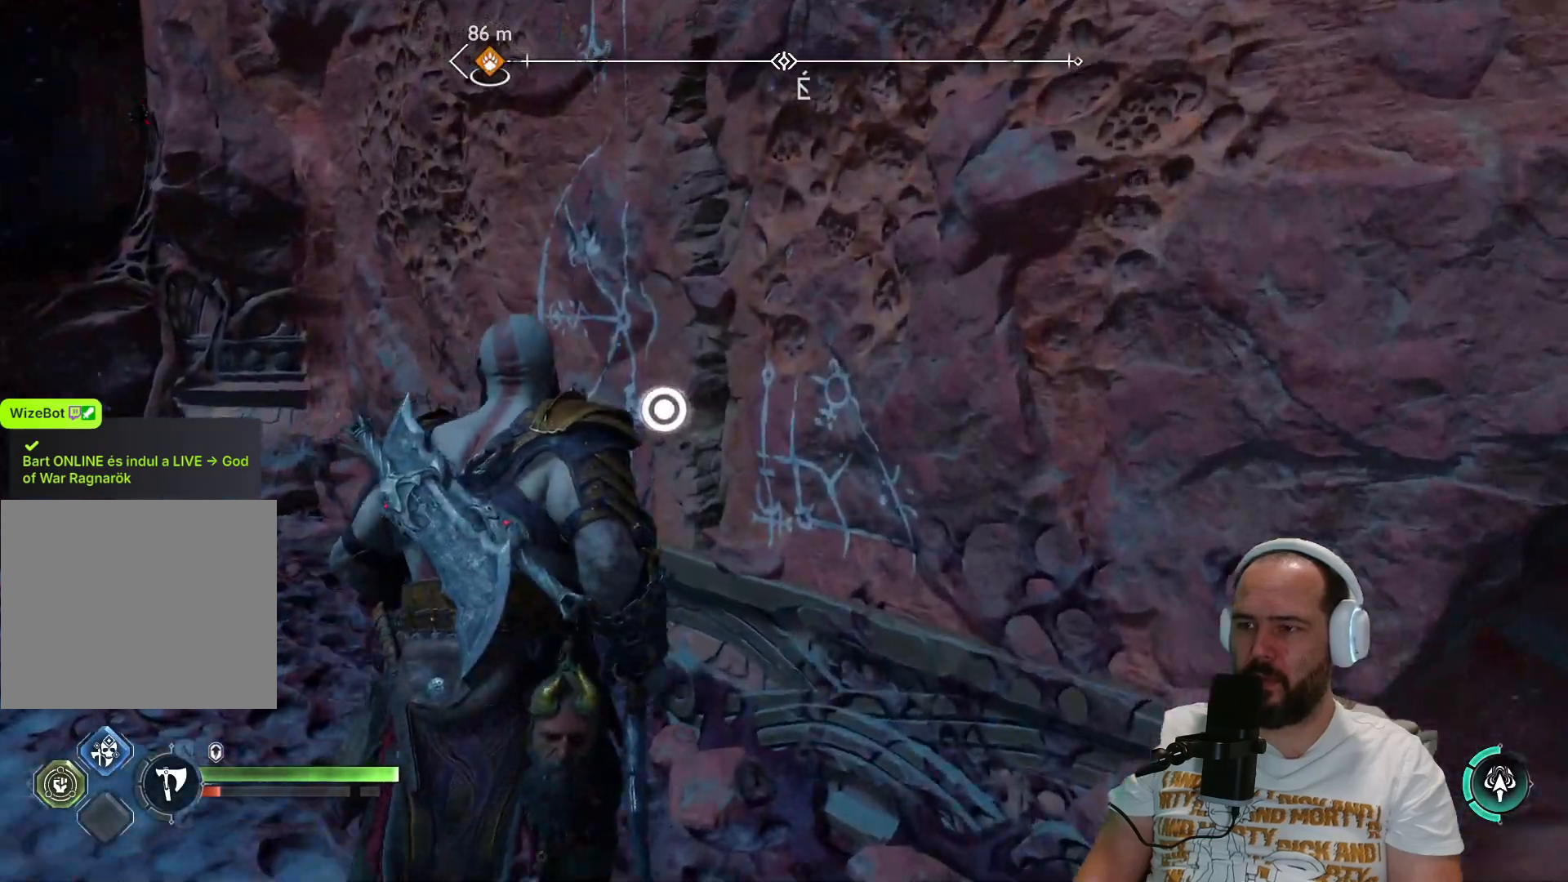
{"buttons": [], "left_stick": "up-right", "right_stick": "center", "events": [[50, "CIRCLE", "down"], [167, "CIRCLE", "up"], [267, "left_stick", "up-right"]]}
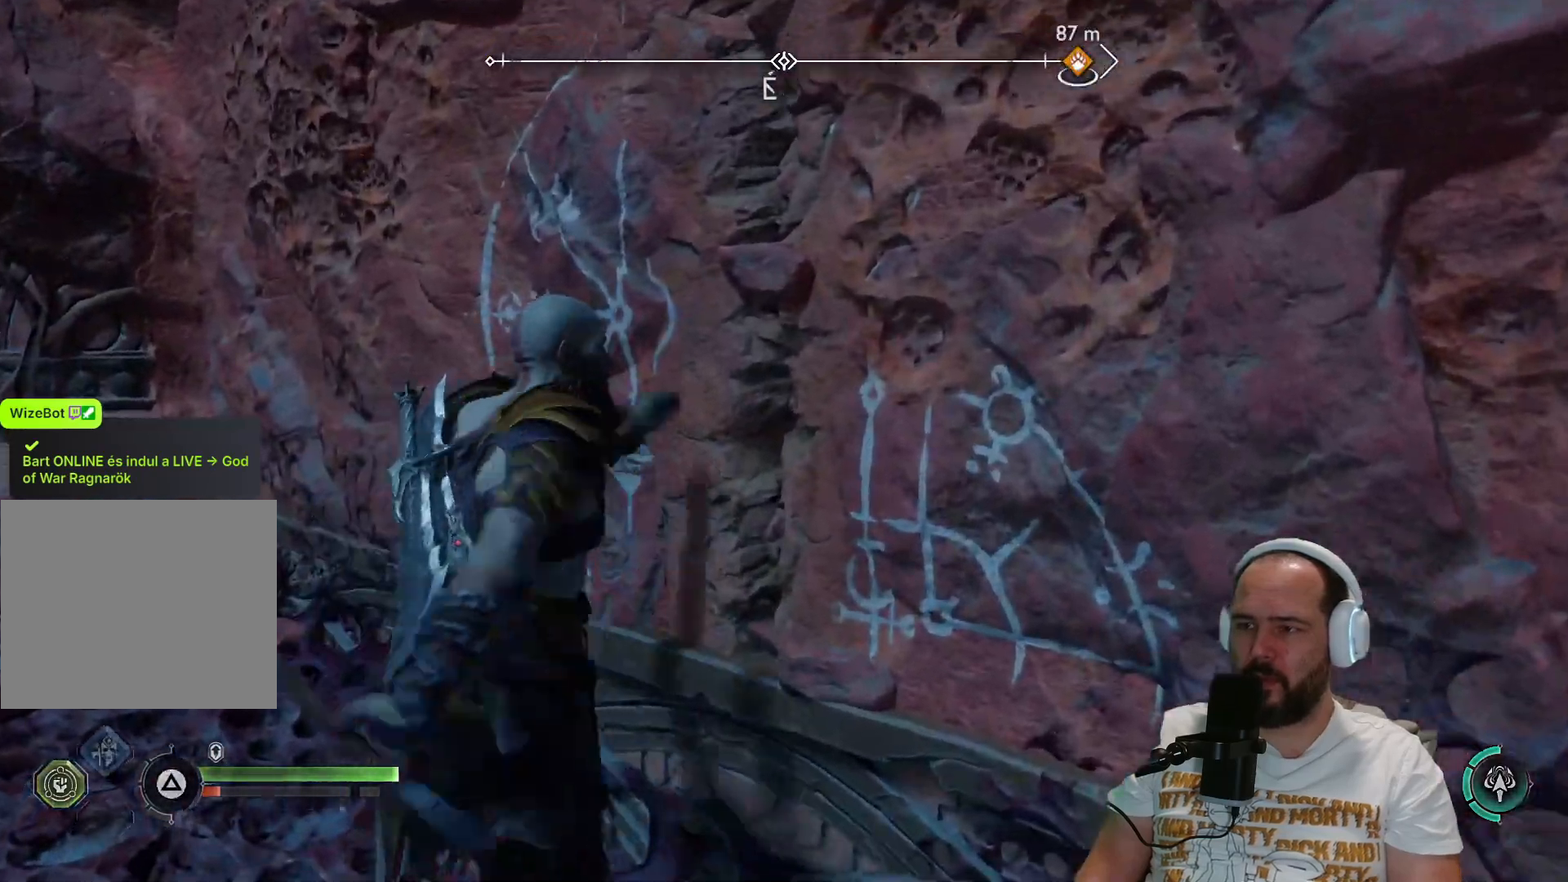
{"buttons": [], "left_stick": "center", "right_stick": "center", "events": [[17, "left_stick", "center"]]}
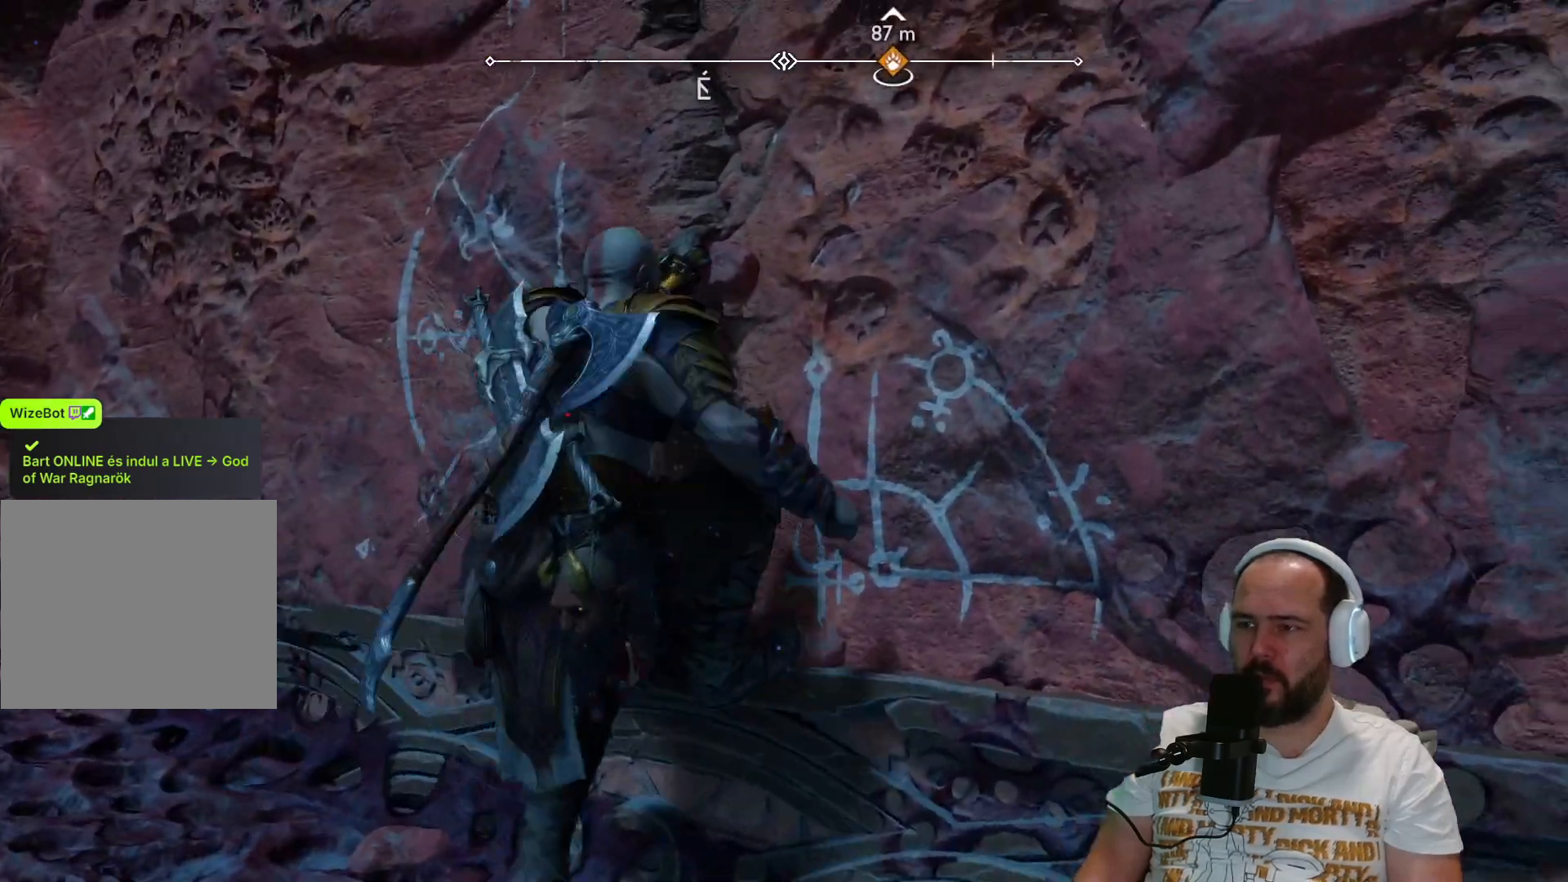
{"buttons": [], "left_stick": "up", "right_stick": "center", "events": [[50, "left_stick", "up"]]}
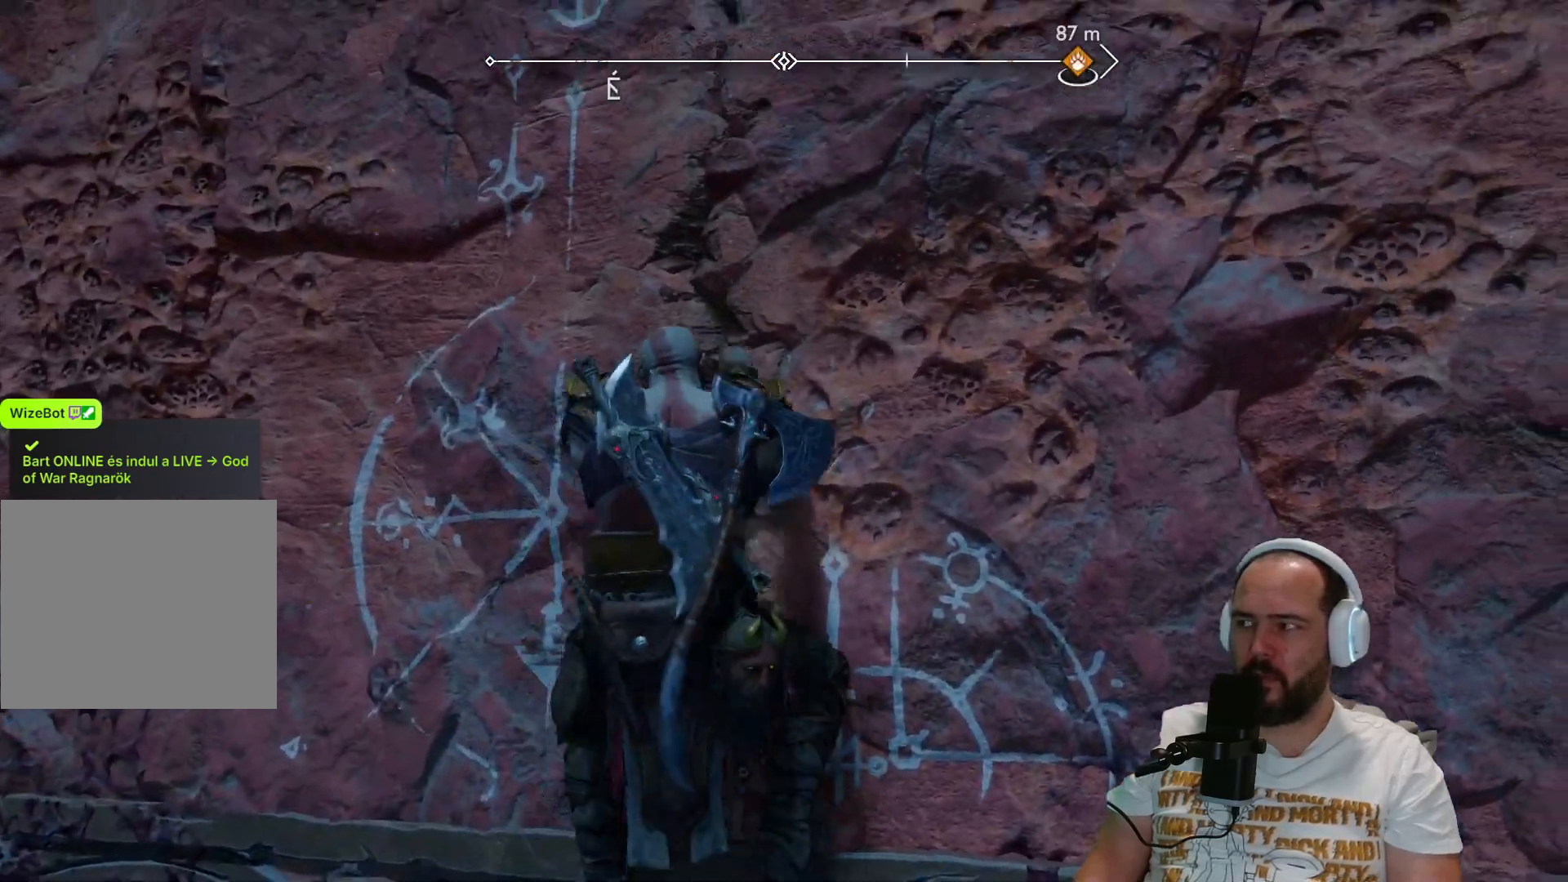
{"buttons": [], "left_stick": "up", "right_stick": "center", "events": [[183, "right_stick", "up-right"], [417, "right_stick", "center"]]}
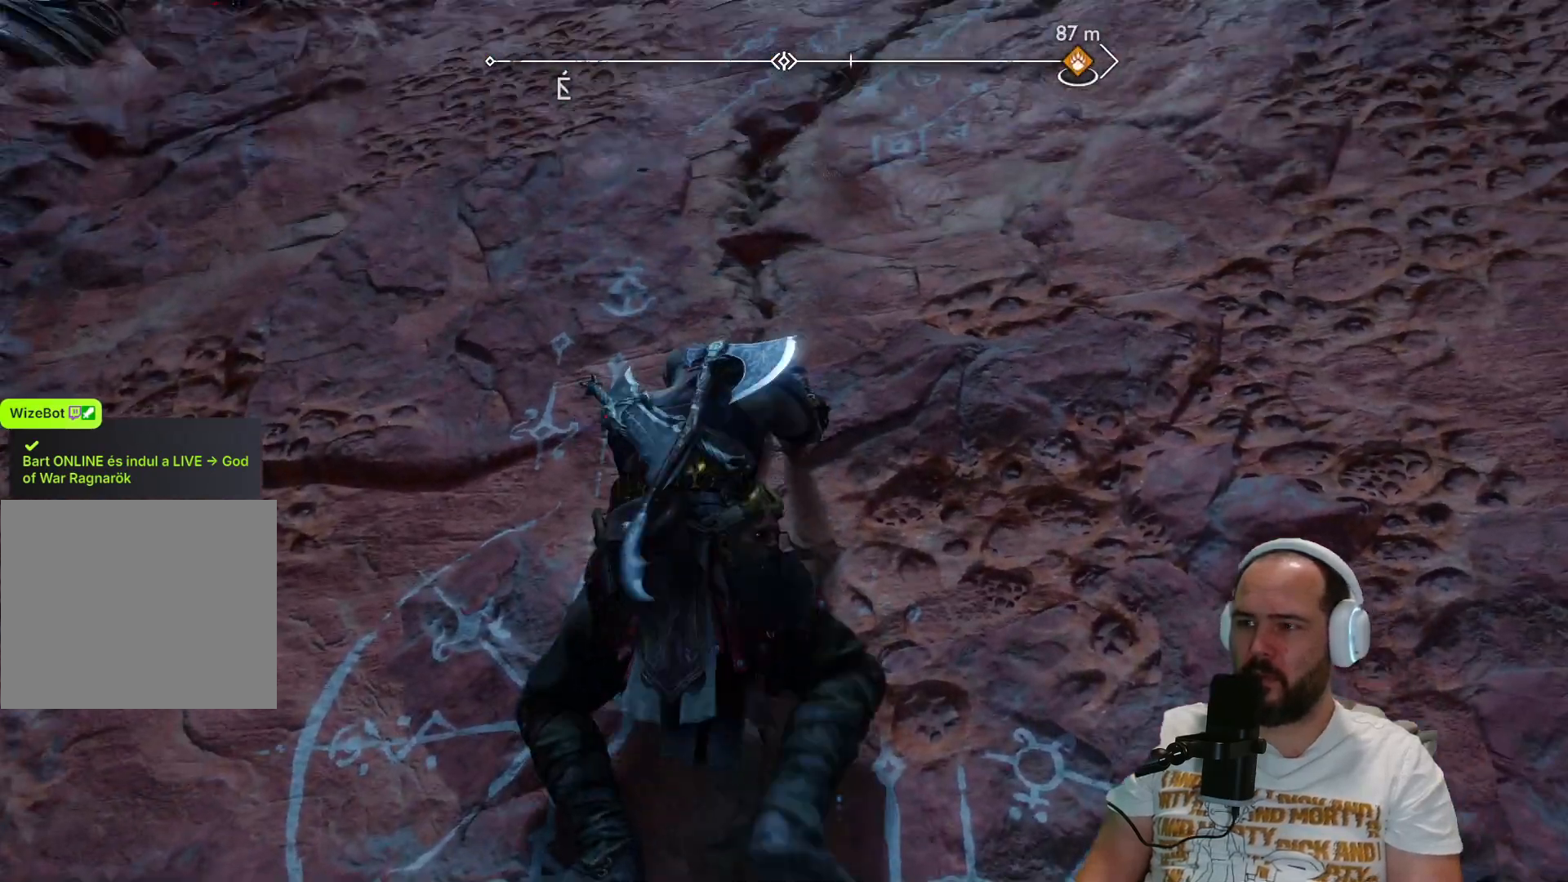
{"buttons": [], "left_stick": "up", "right_stick": "up", "events": [[317, "right_stick", "up"]]}
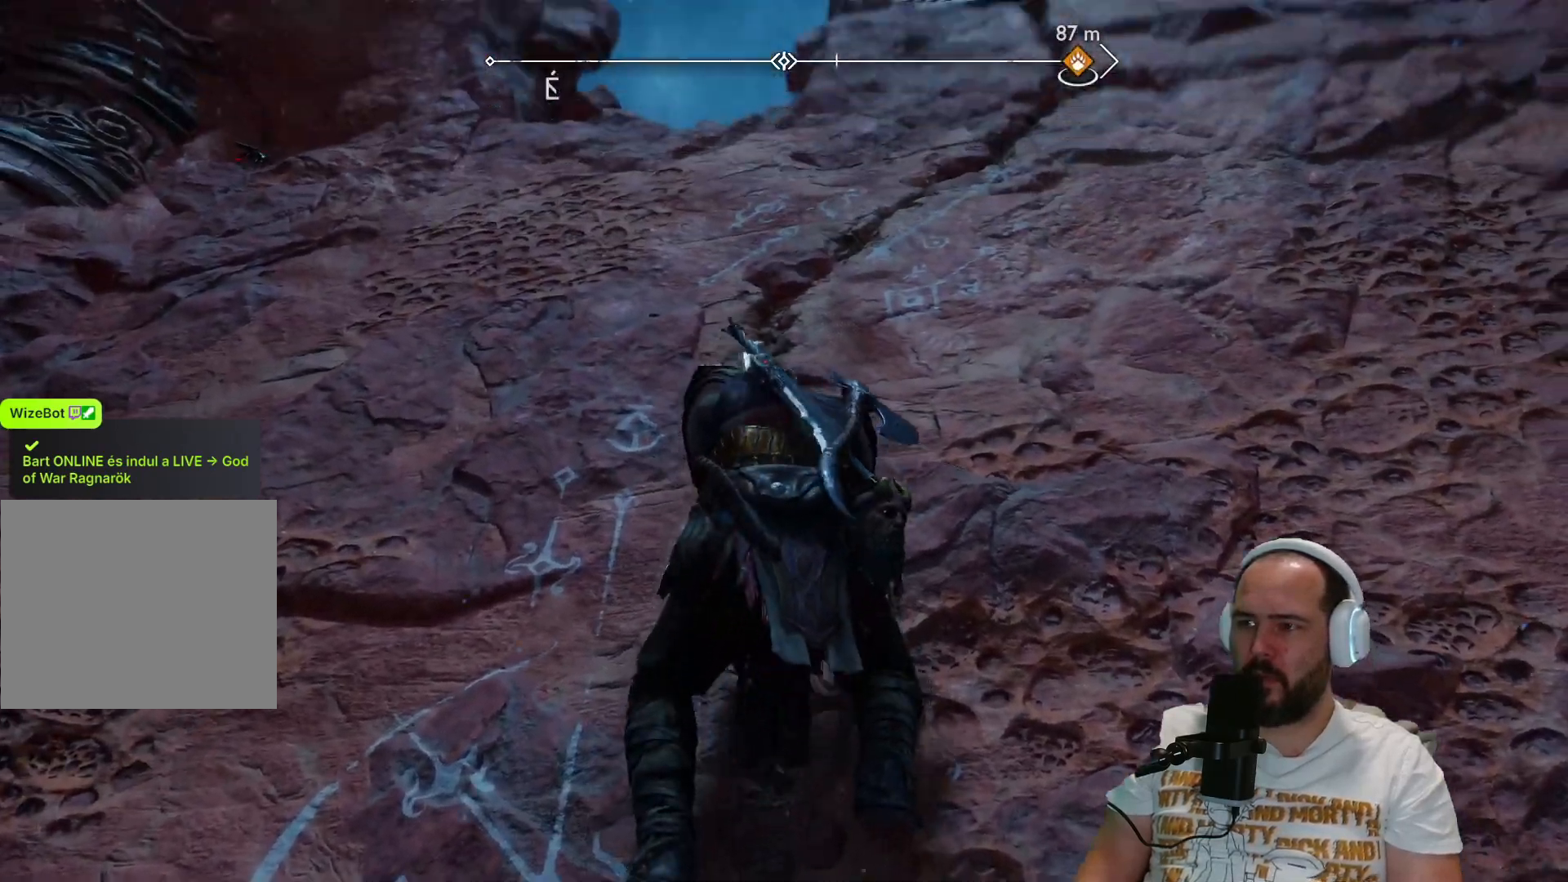
{"buttons": [], "left_stick": "up", "right_stick": "center", "events": [[217, "right_stick", "center"]]}
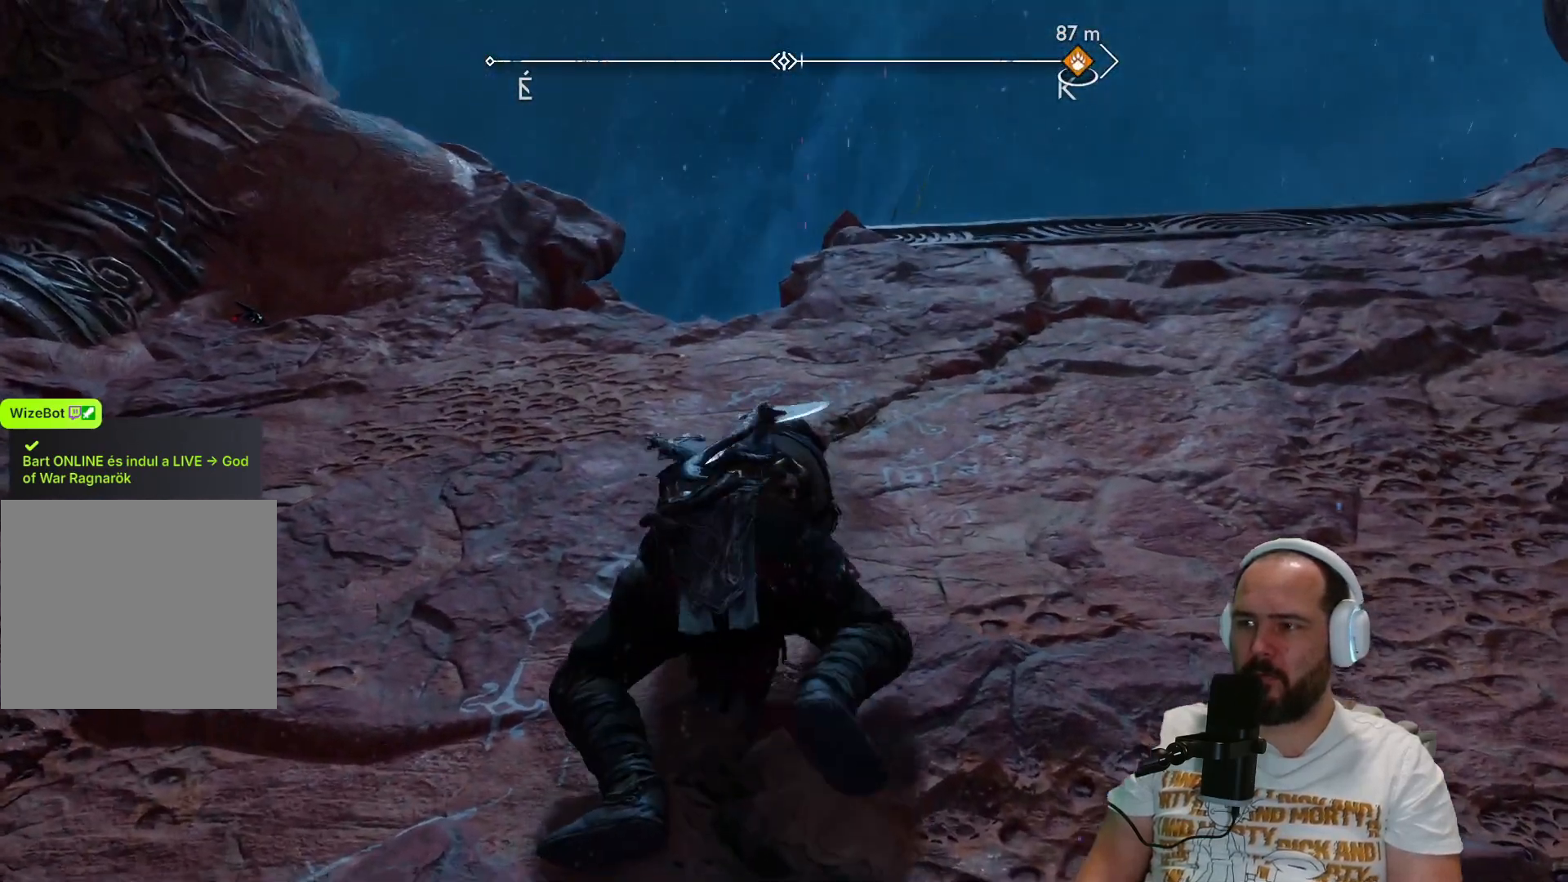
{"buttons": [], "left_stick": "up", "right_stick": "up-right", "events": [[200, "right_stick", "up-right"]]}
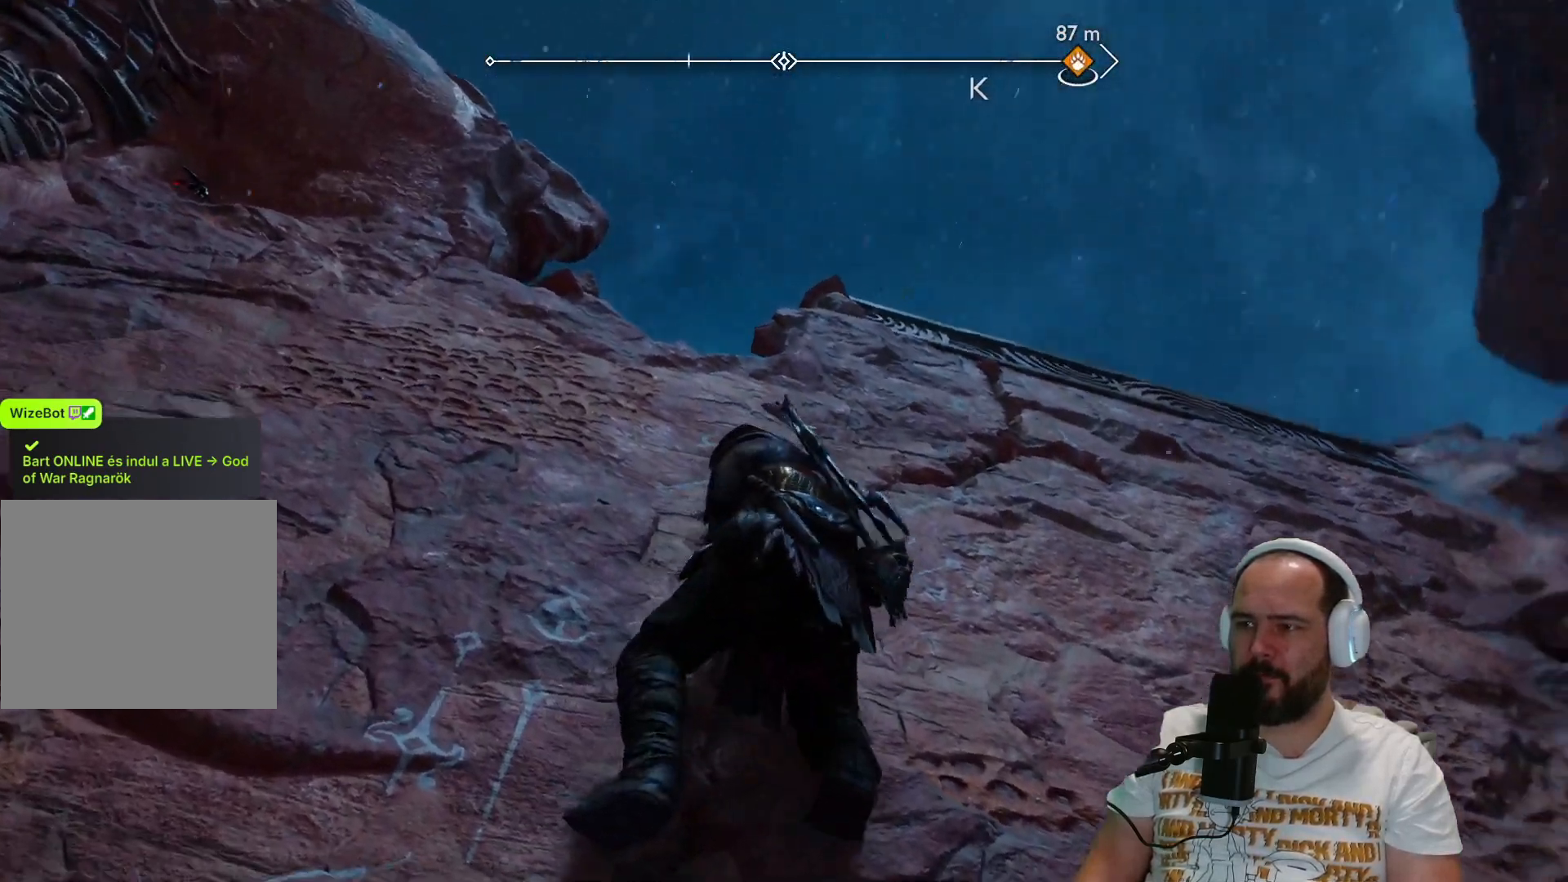
{"buttons": [], "left_stick": "up-right", "right_stick": "center", "events": [[17, "left_stick", "up-right"], [17, "right_stick", "center"]]}
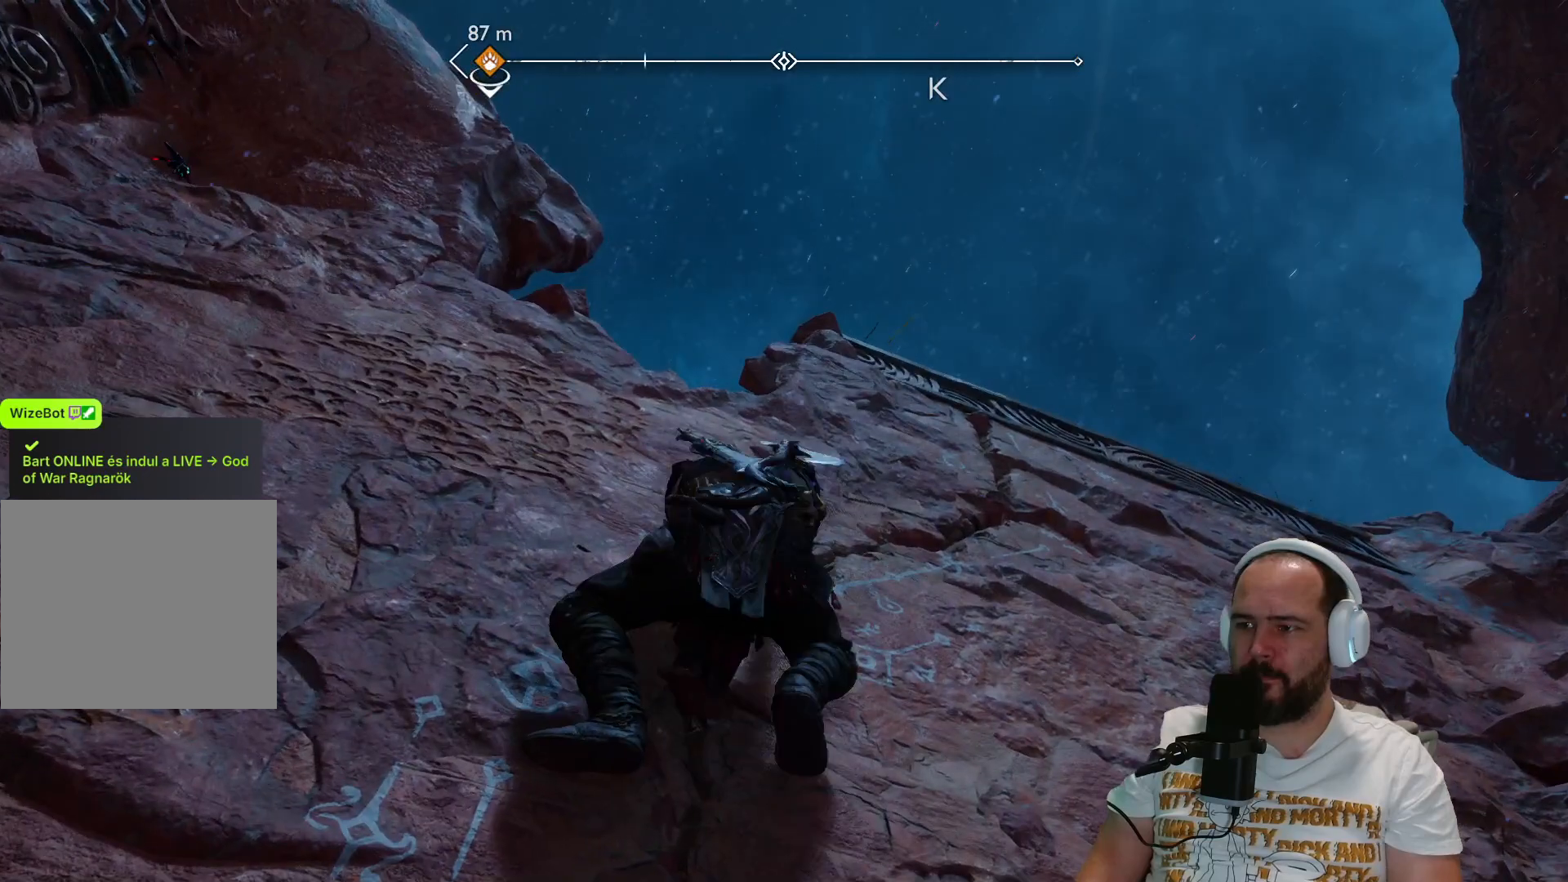
{"buttons": [], "left_stick": "up-right", "right_stick": "center", "events": []}